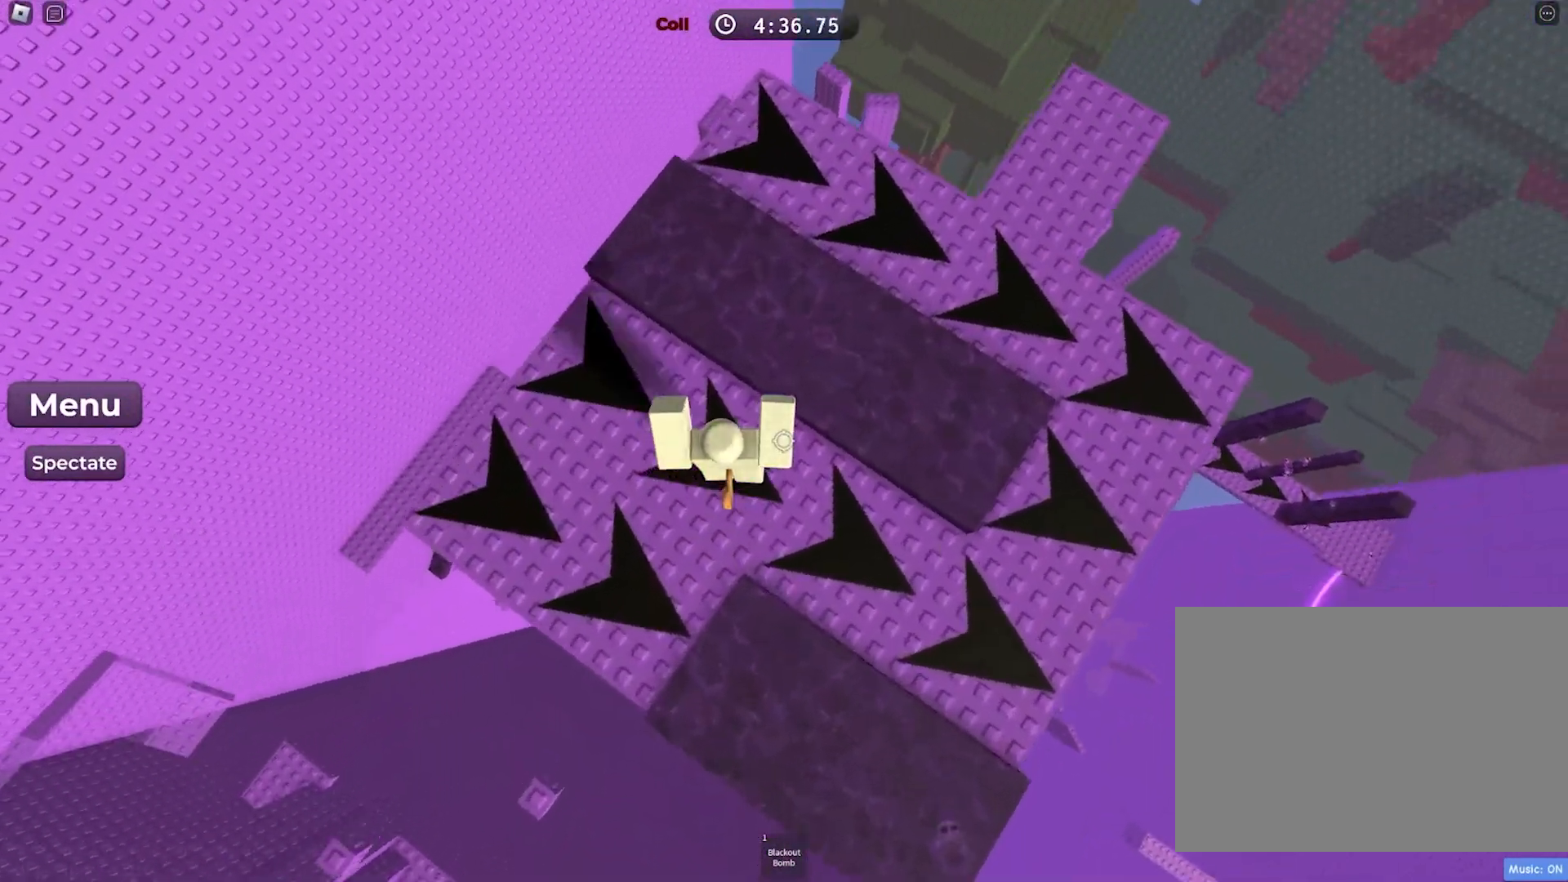
Gameplay with keyboard; each line is a JSON object with the keys held at the frame after it. "events" lists presses ("down") and releases ("up") of "a", "ctrl", "d", "e", "f", "q", "r", "s", "shift", "space", "tab" and "w" between this image and that frame as [ms after this image, input, new state], when the widget could be followed in between. No other keys are recorded. Mouse input is not recorded.
{"keys": ["space"], "events": [[100, "w", "down"], [250, "w", "up"]]}
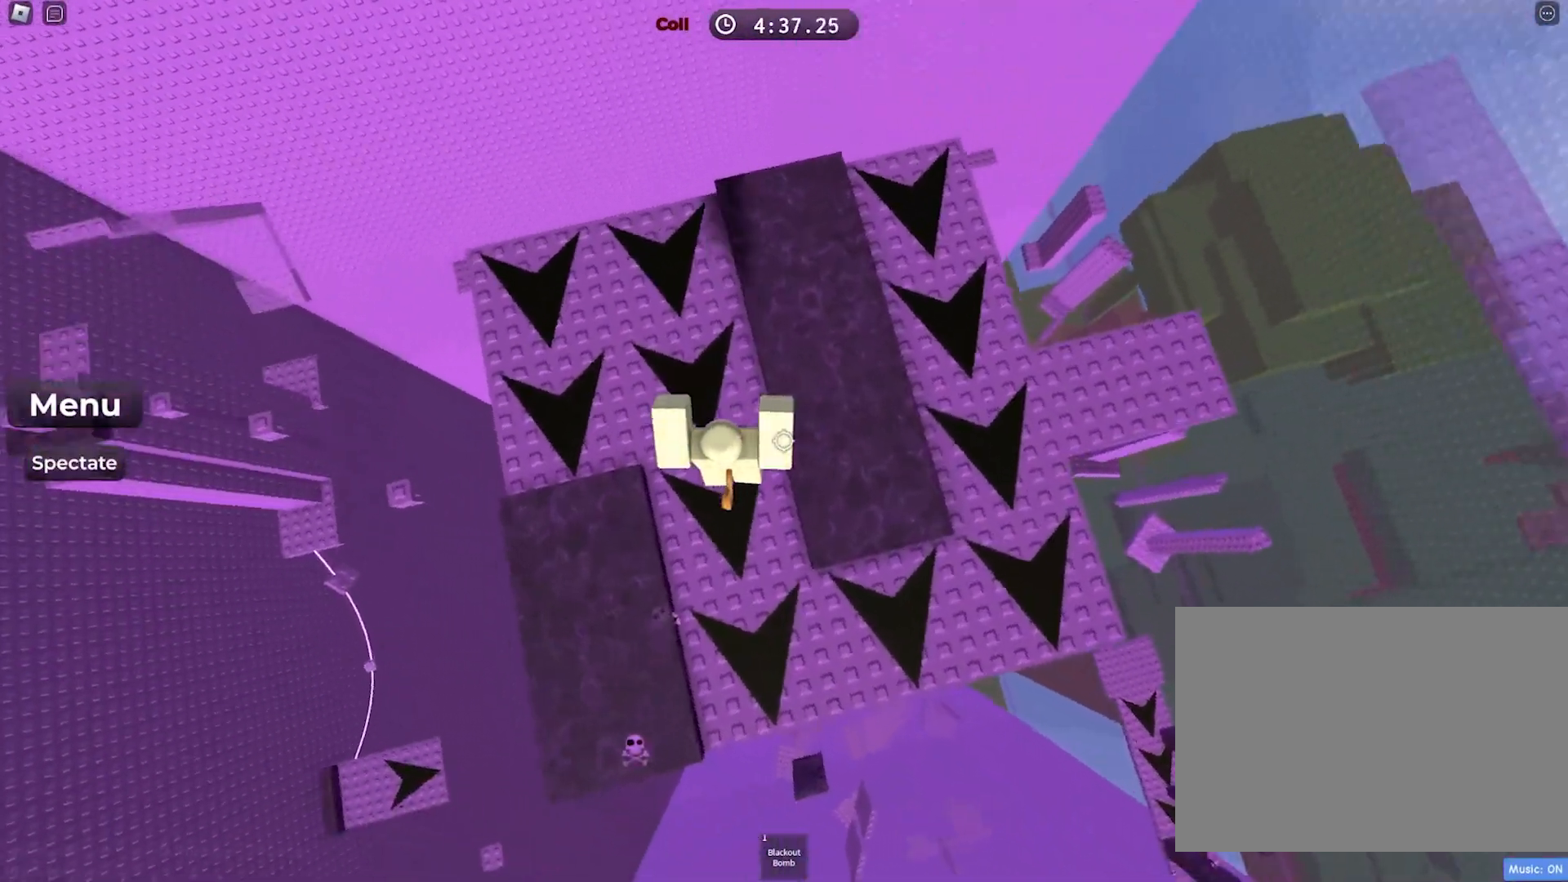
{"keys": ["space"], "events": [[217, "w", "down"], [350, "w", "up"]]}
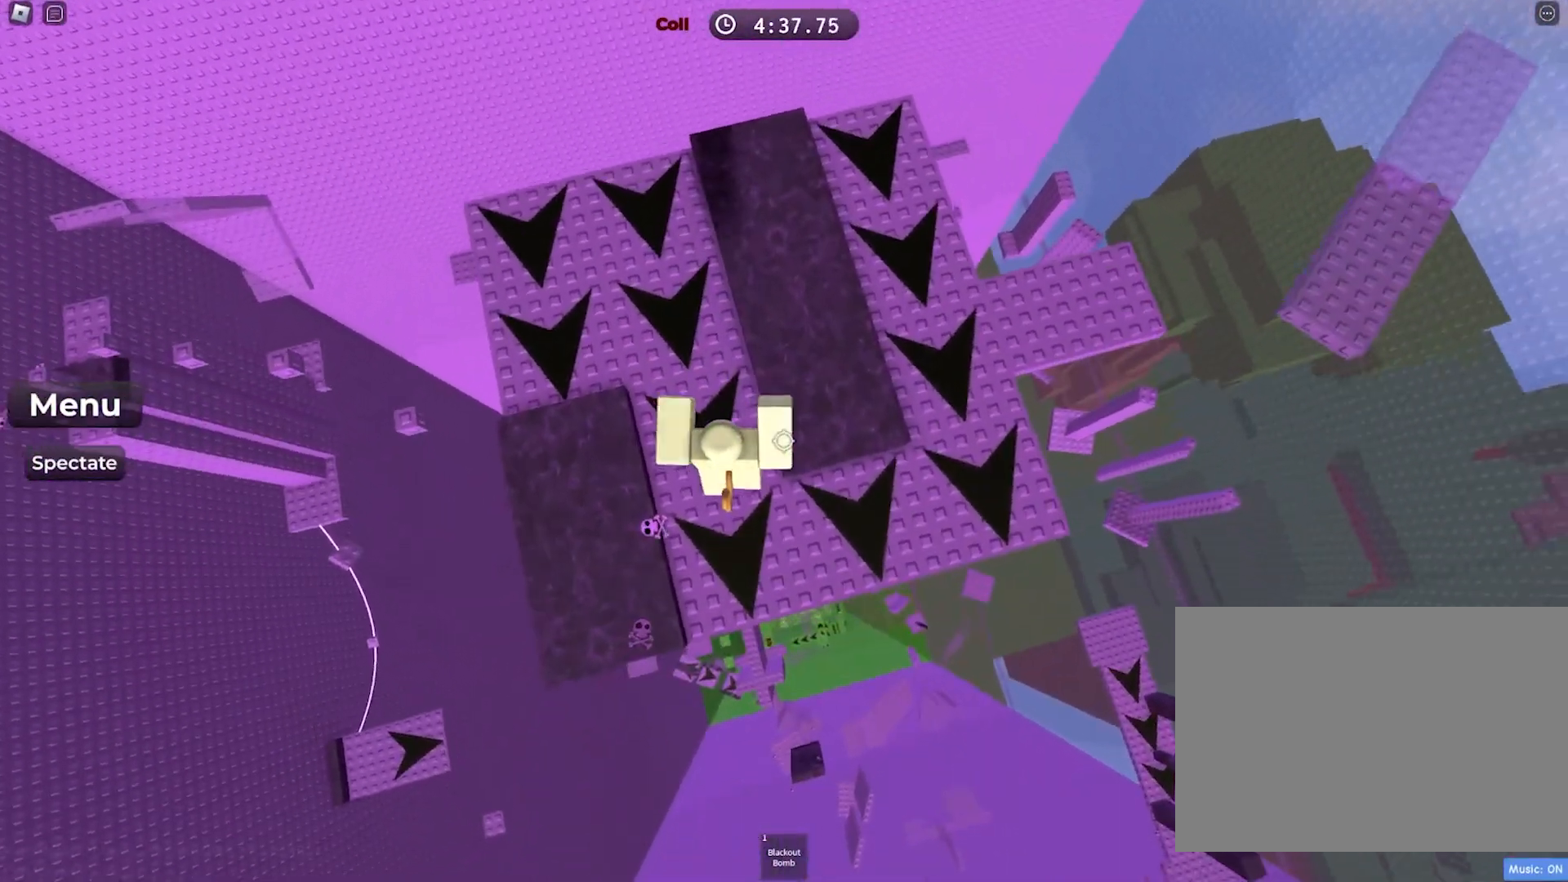
{"keys": ["d", "space", "w"], "events": [[133, "d", "down"], [150, "w", "down"]]}
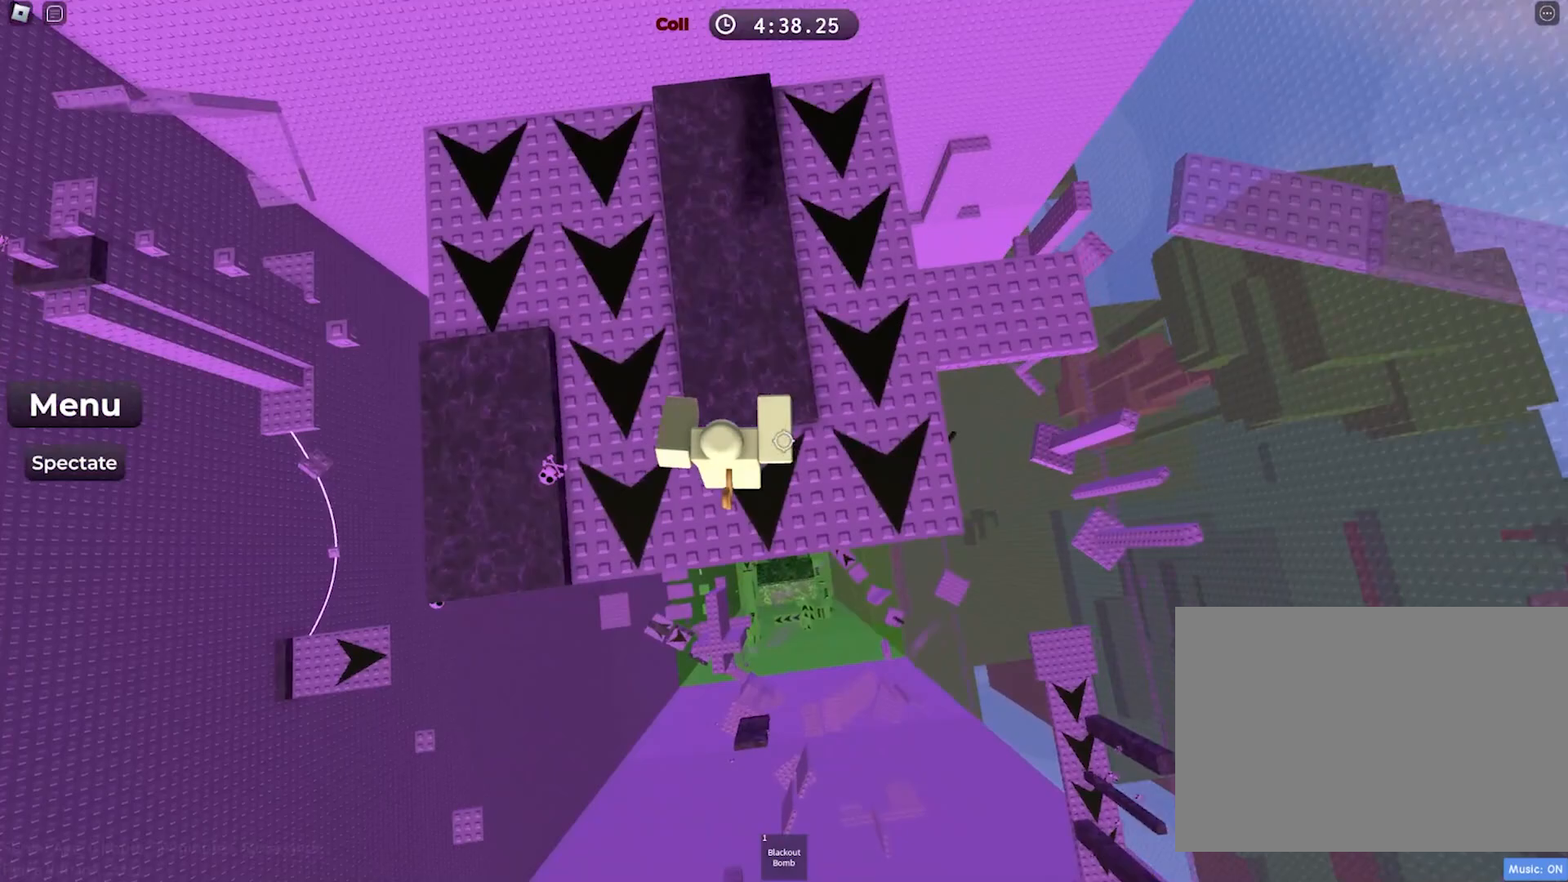
{"keys": ["space", "w"], "events": [[383, "d", "up"]]}
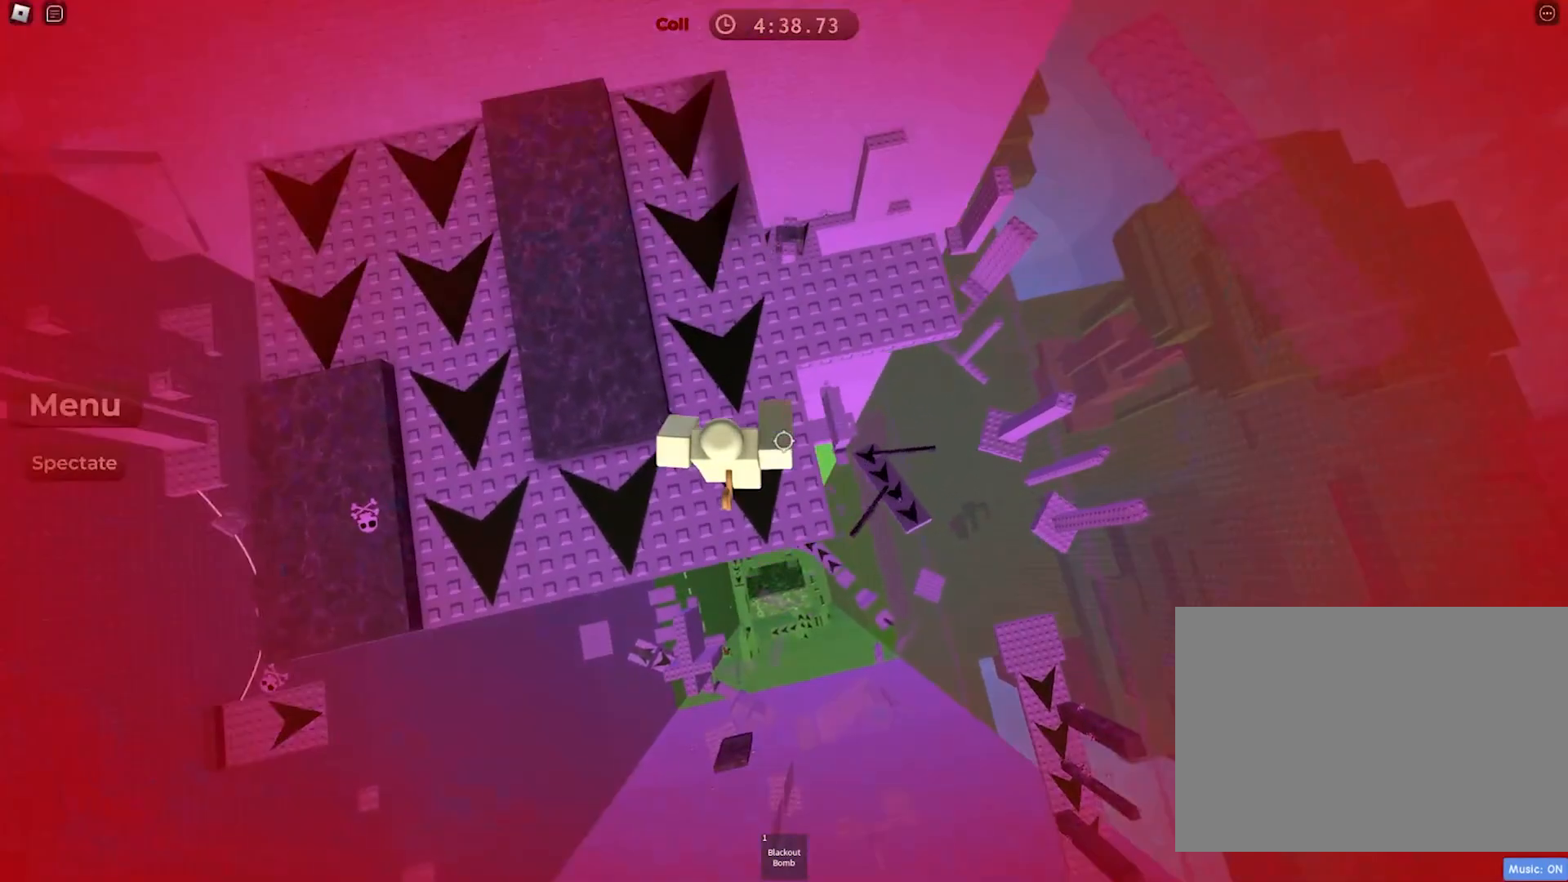
{"keys": ["space", "w"], "events": []}
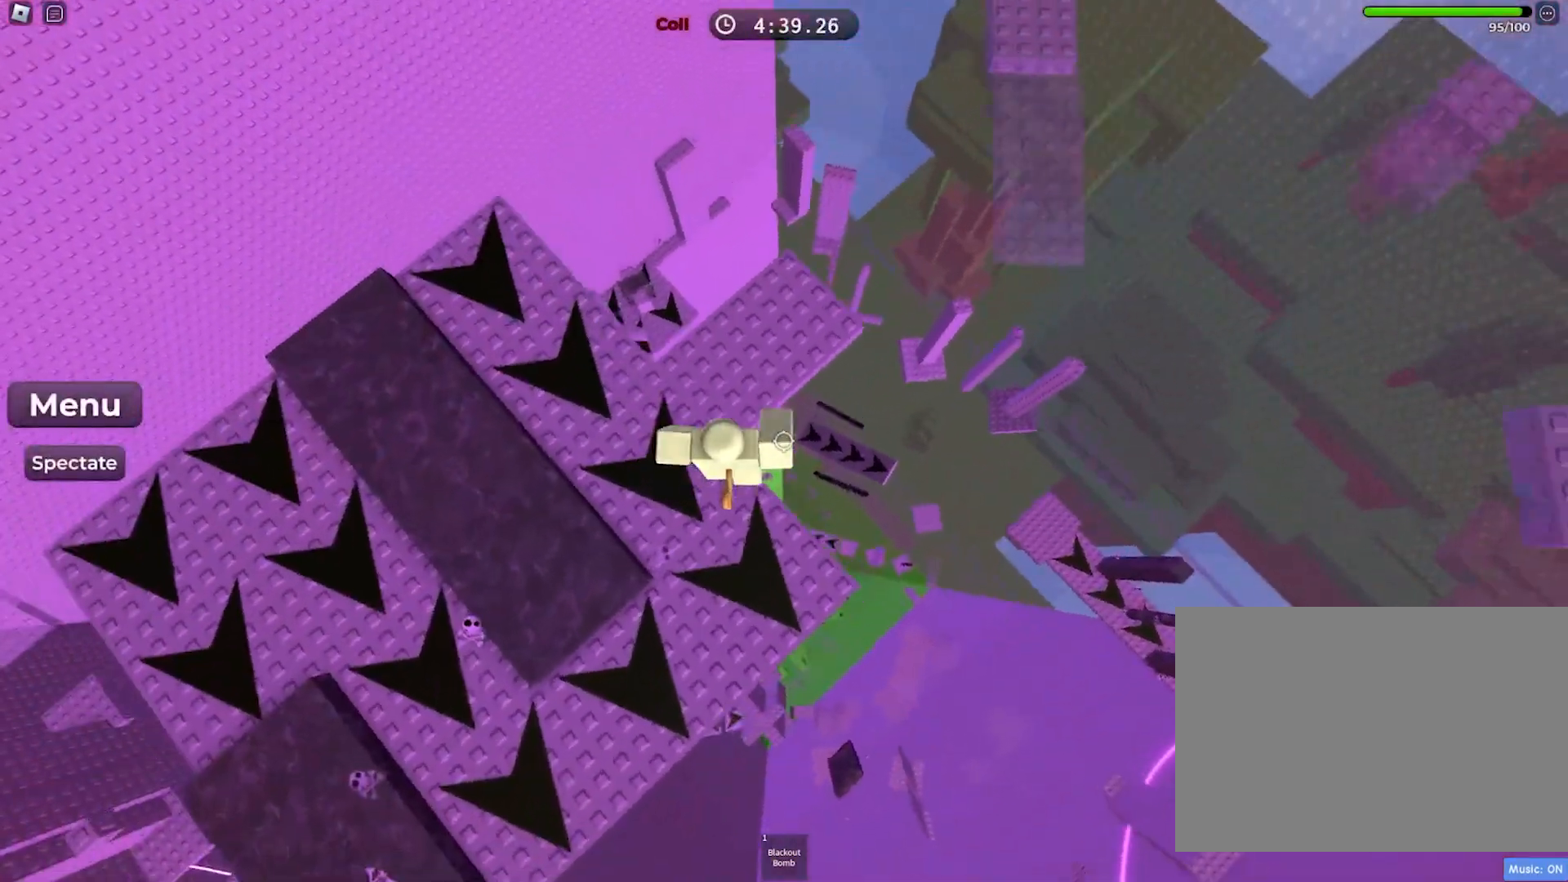
{"keys": ["w"], "events": [[67, "space", "up"]]}
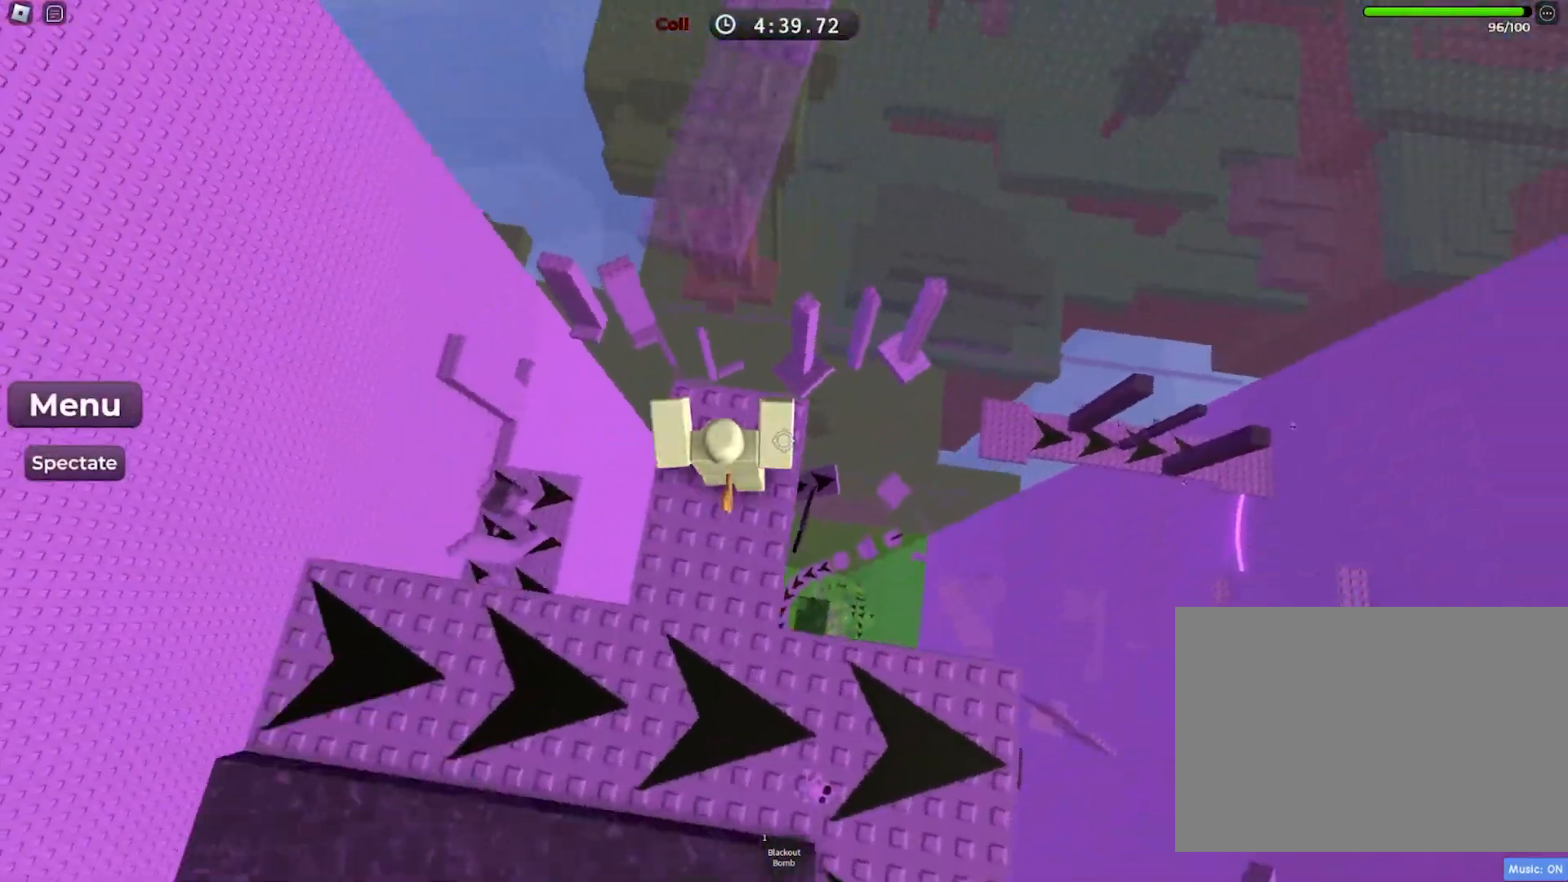
{"keys": [], "events": [[17, "w", "up"]]}
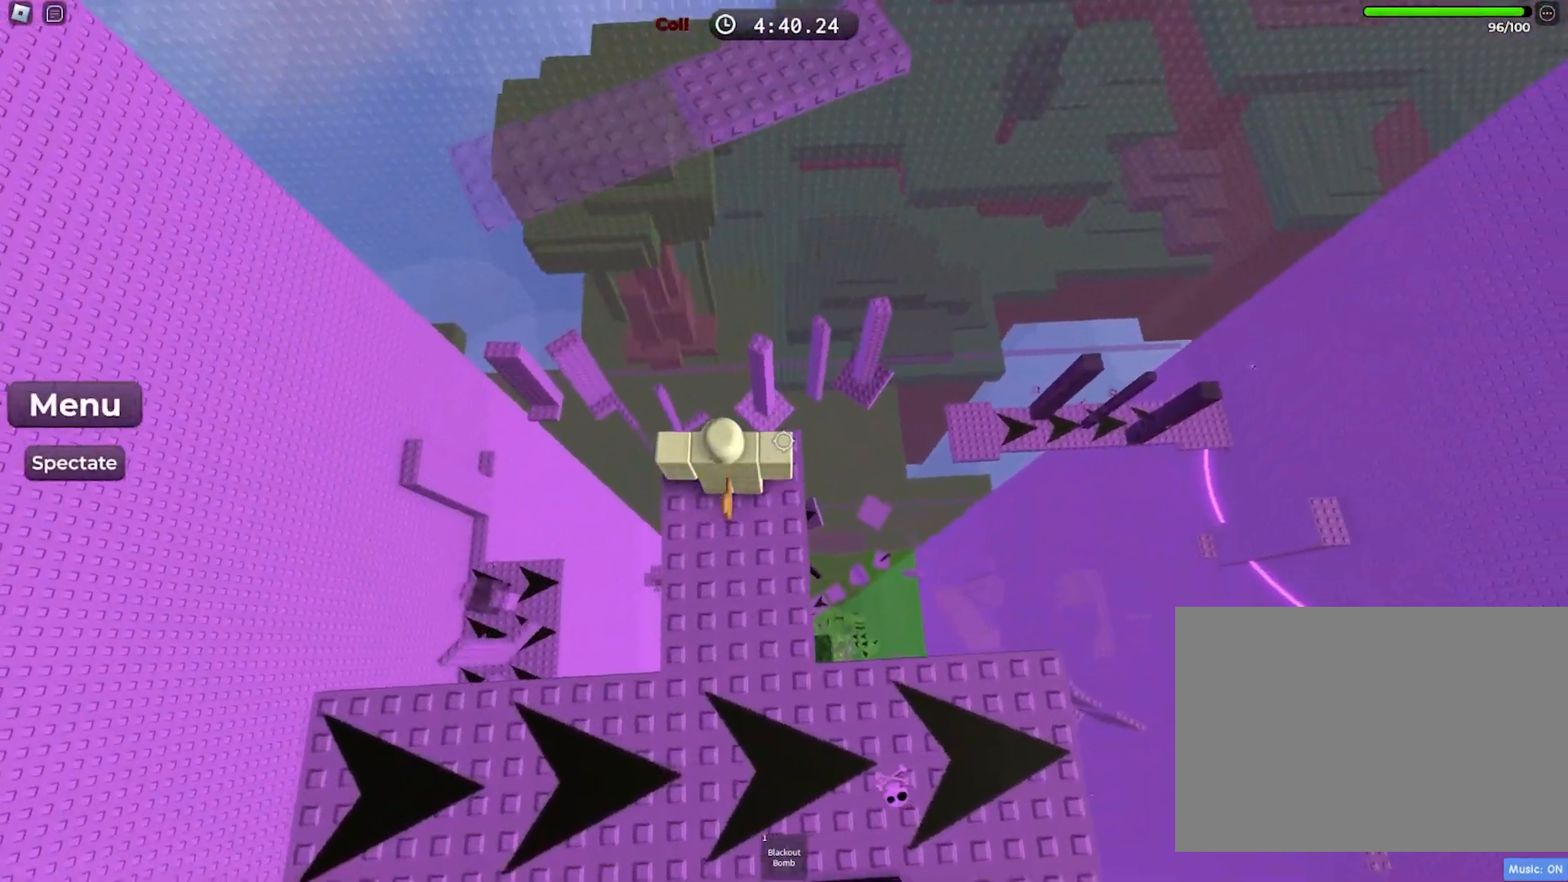
{"keys": ["space", "w"], "events": [[233, "w", "down"], [350, "space", "down"]]}
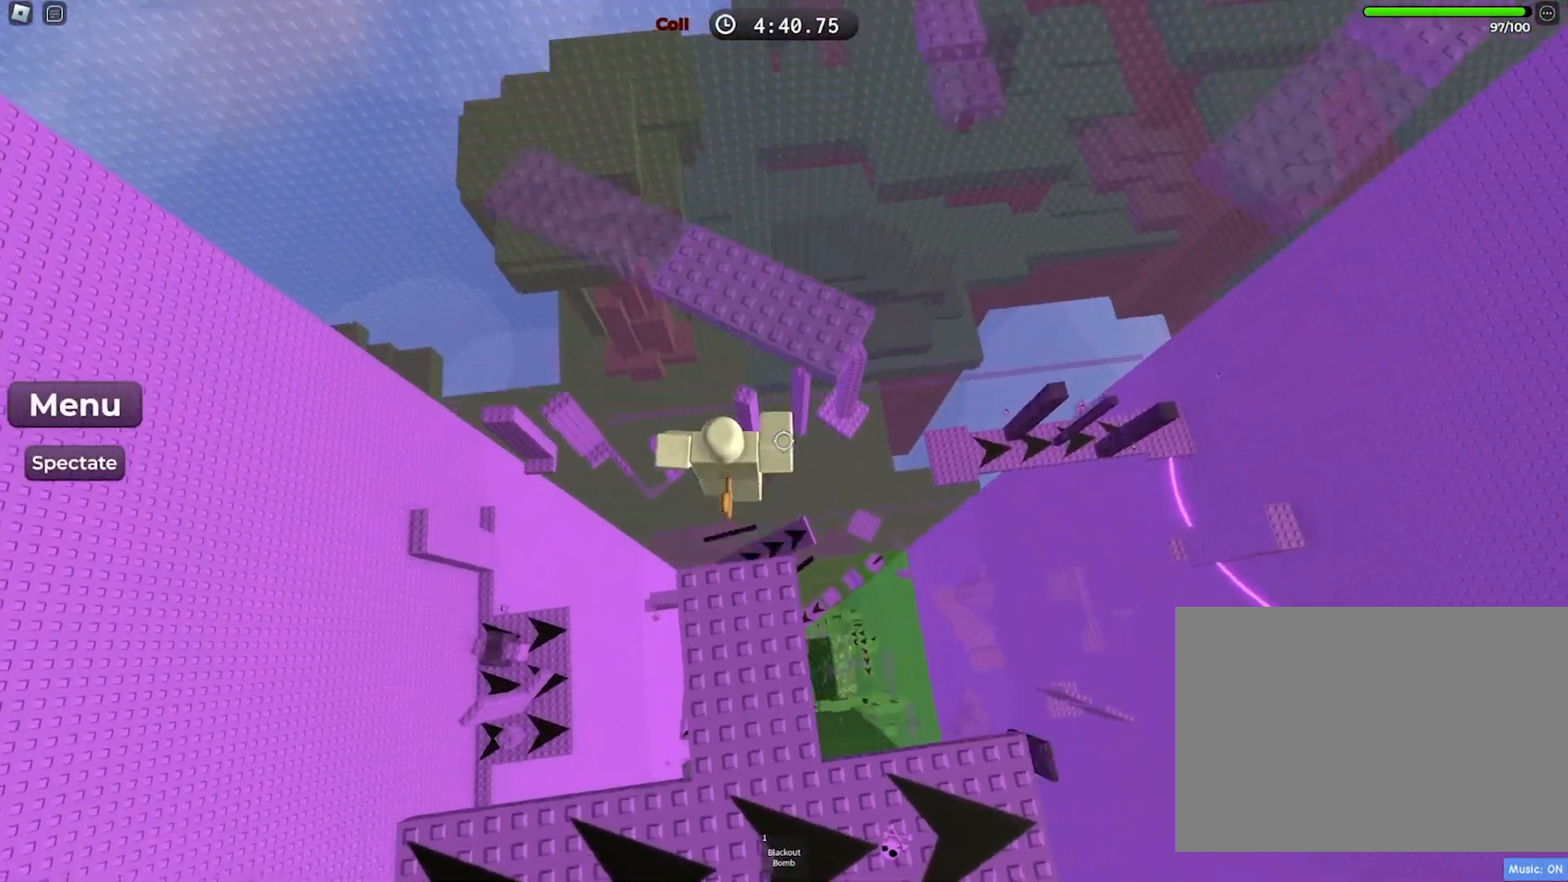
{"keys": [], "events": [[33, "space", "up"], [317, "w", "up"]]}
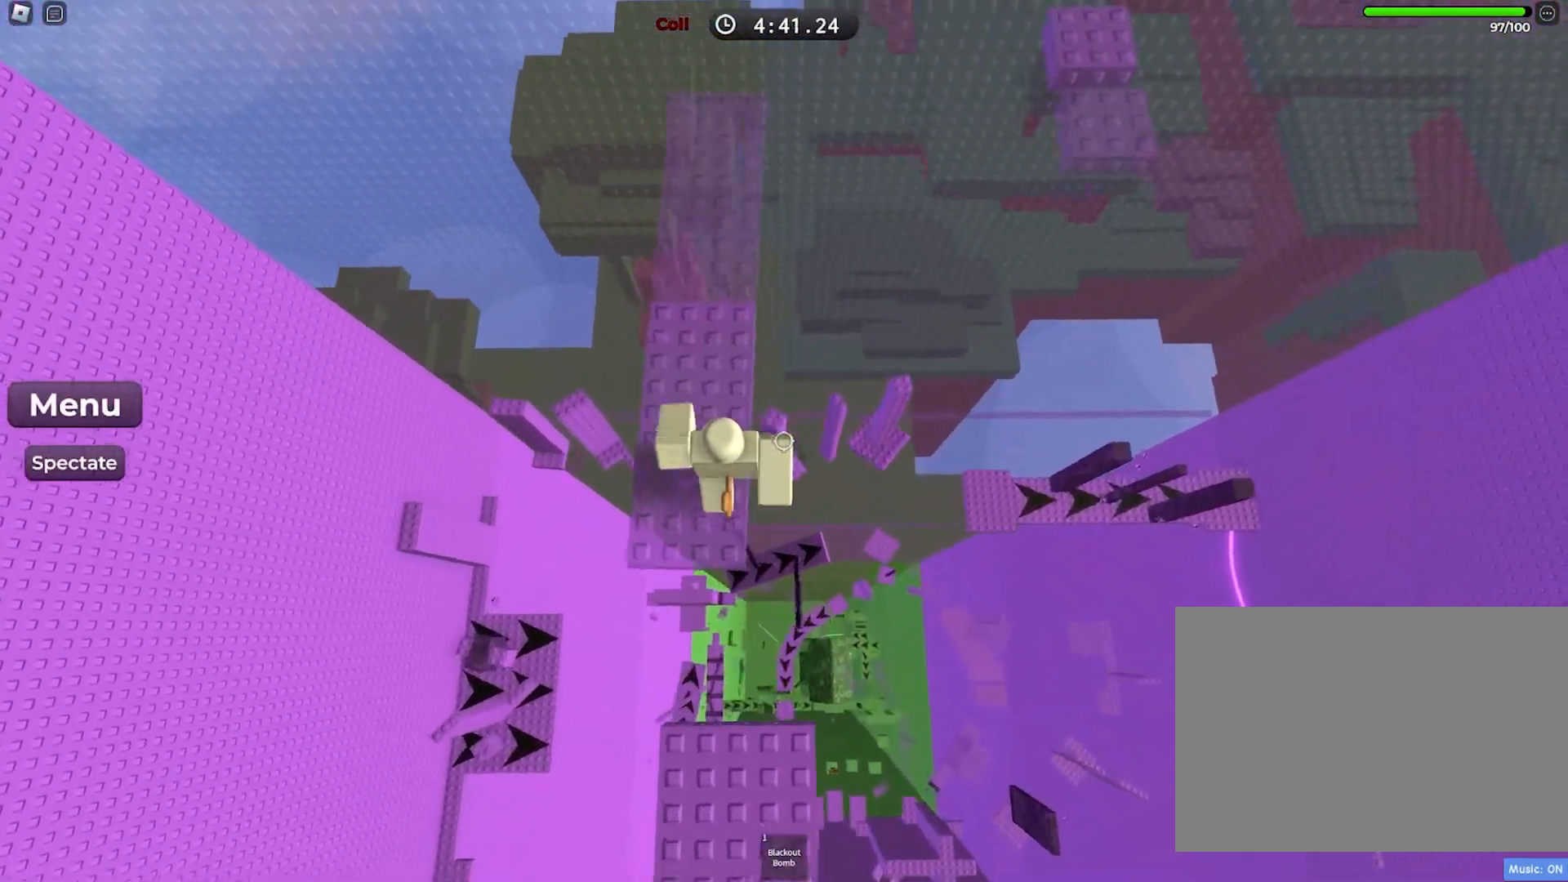
{"keys": [], "events": [[250, "a", "down"], [367, "a", "up"]]}
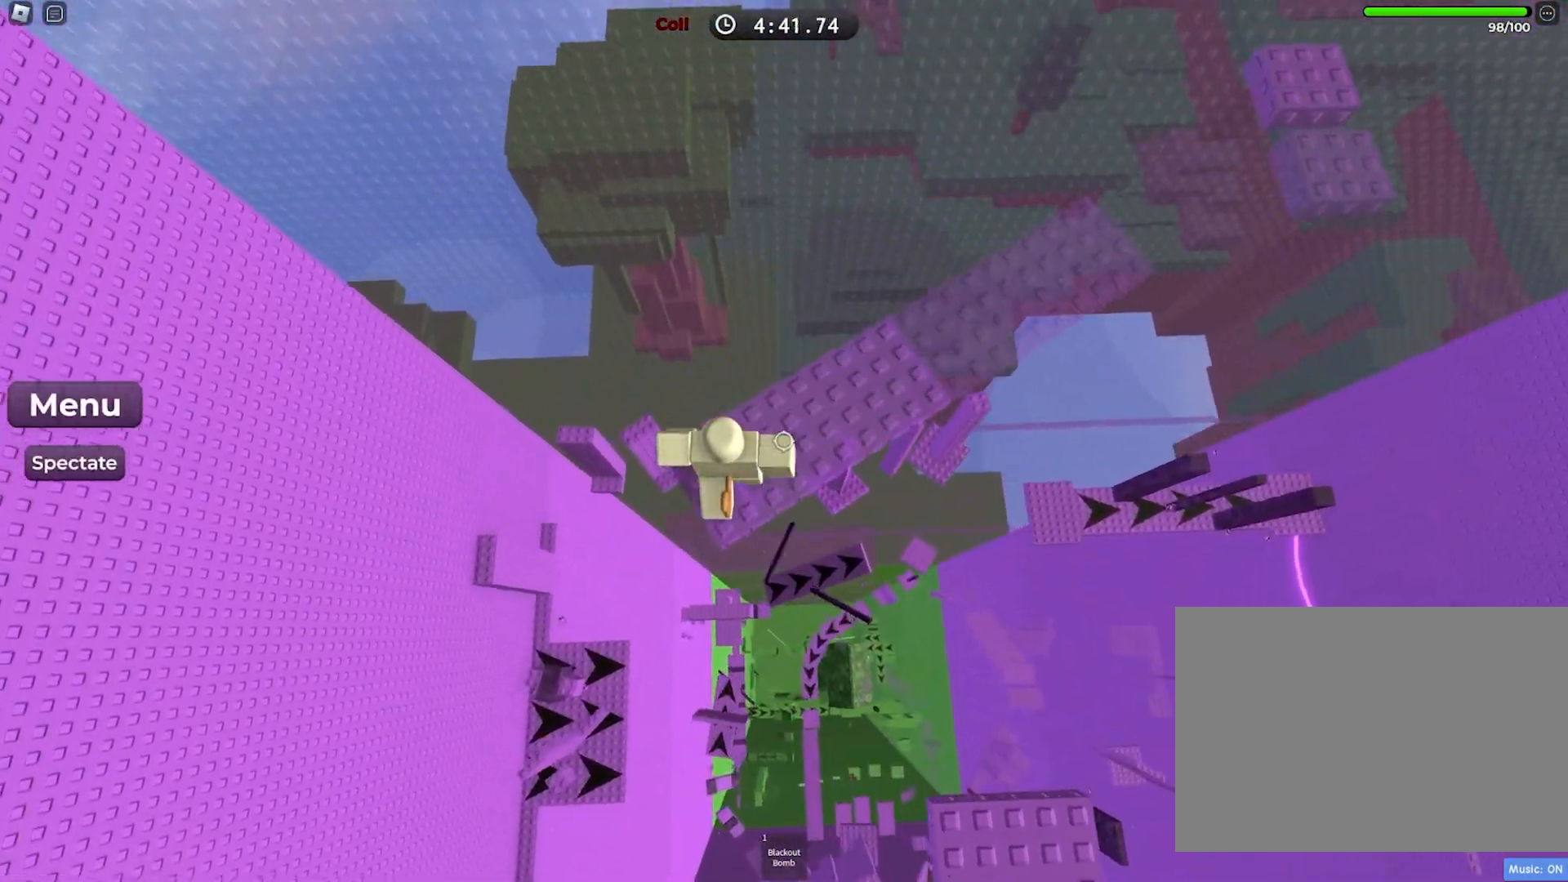
{"keys": [], "events": [[300, "d", "down"], [350, "d", "up"]]}
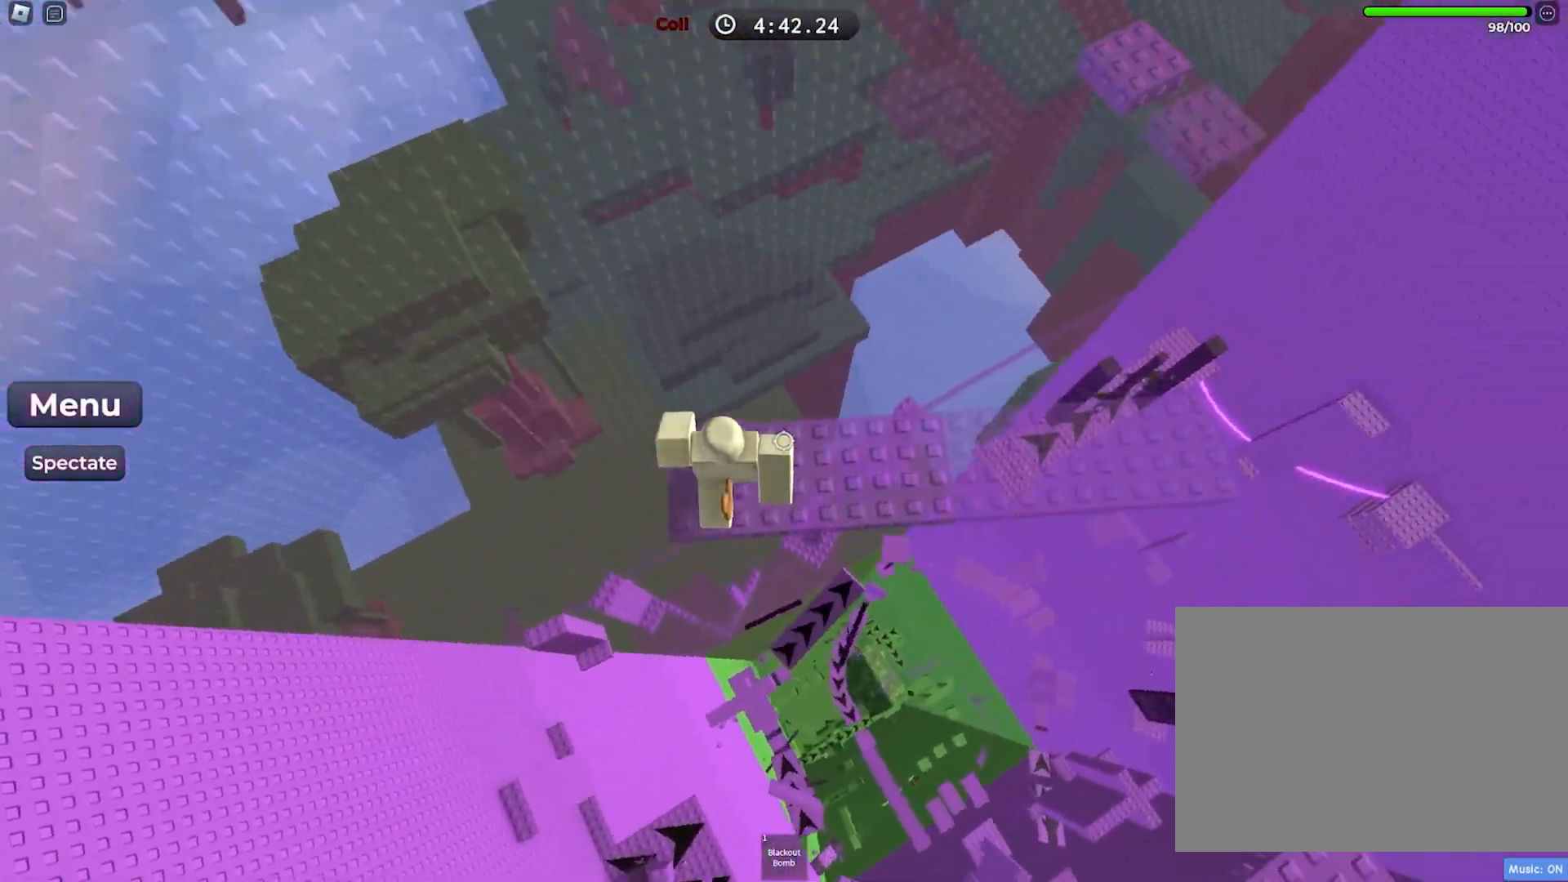
{"keys": [], "events": []}
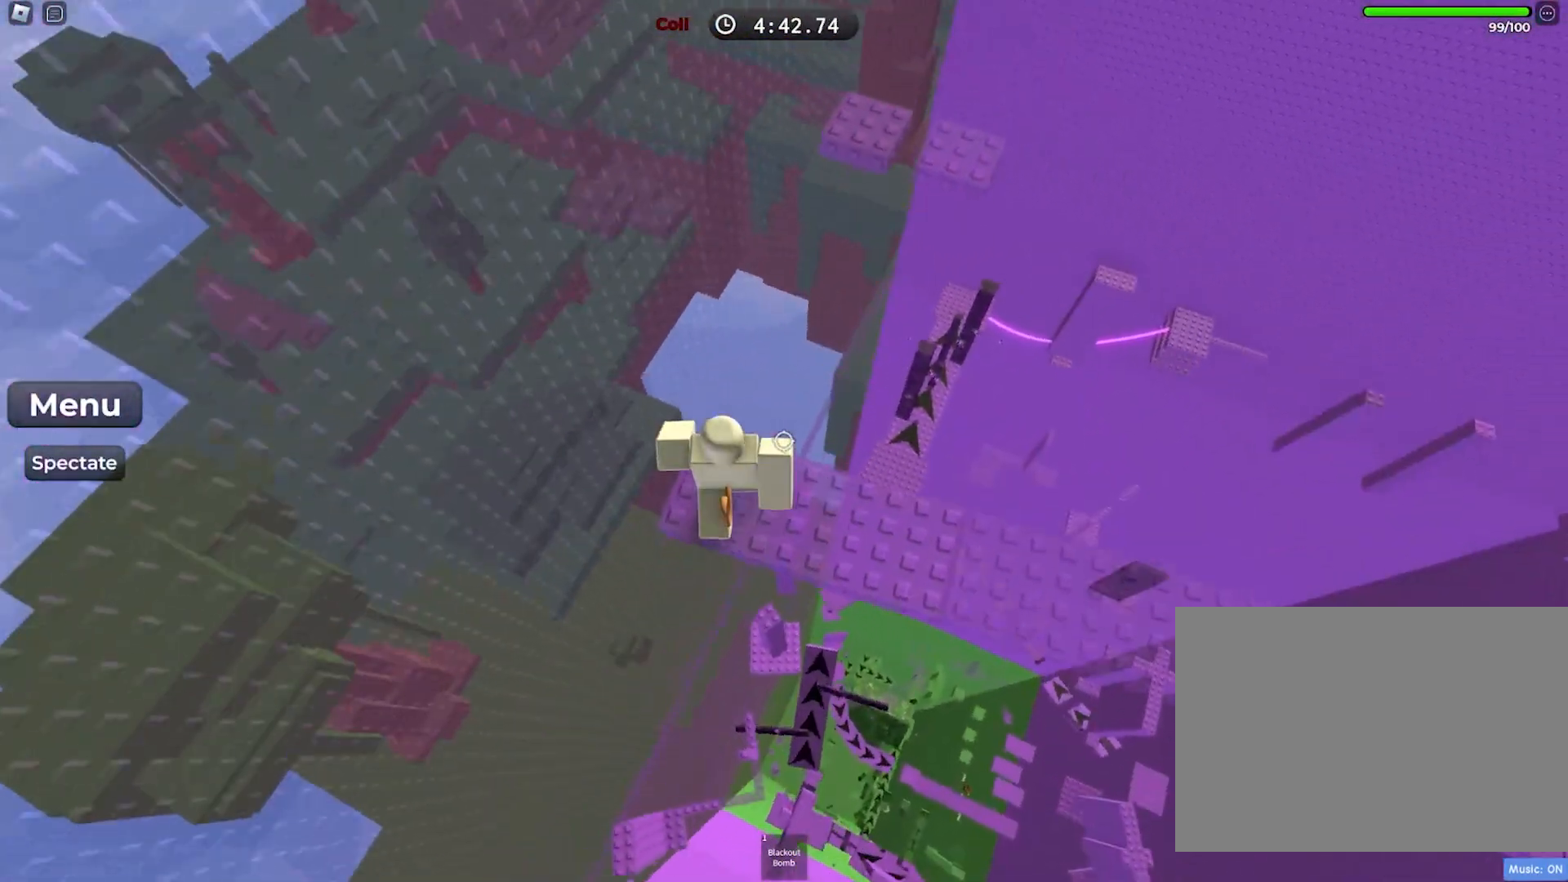
{"keys": ["space", "w"], "events": [[250, "w", "down"], [367, "space", "down"]]}
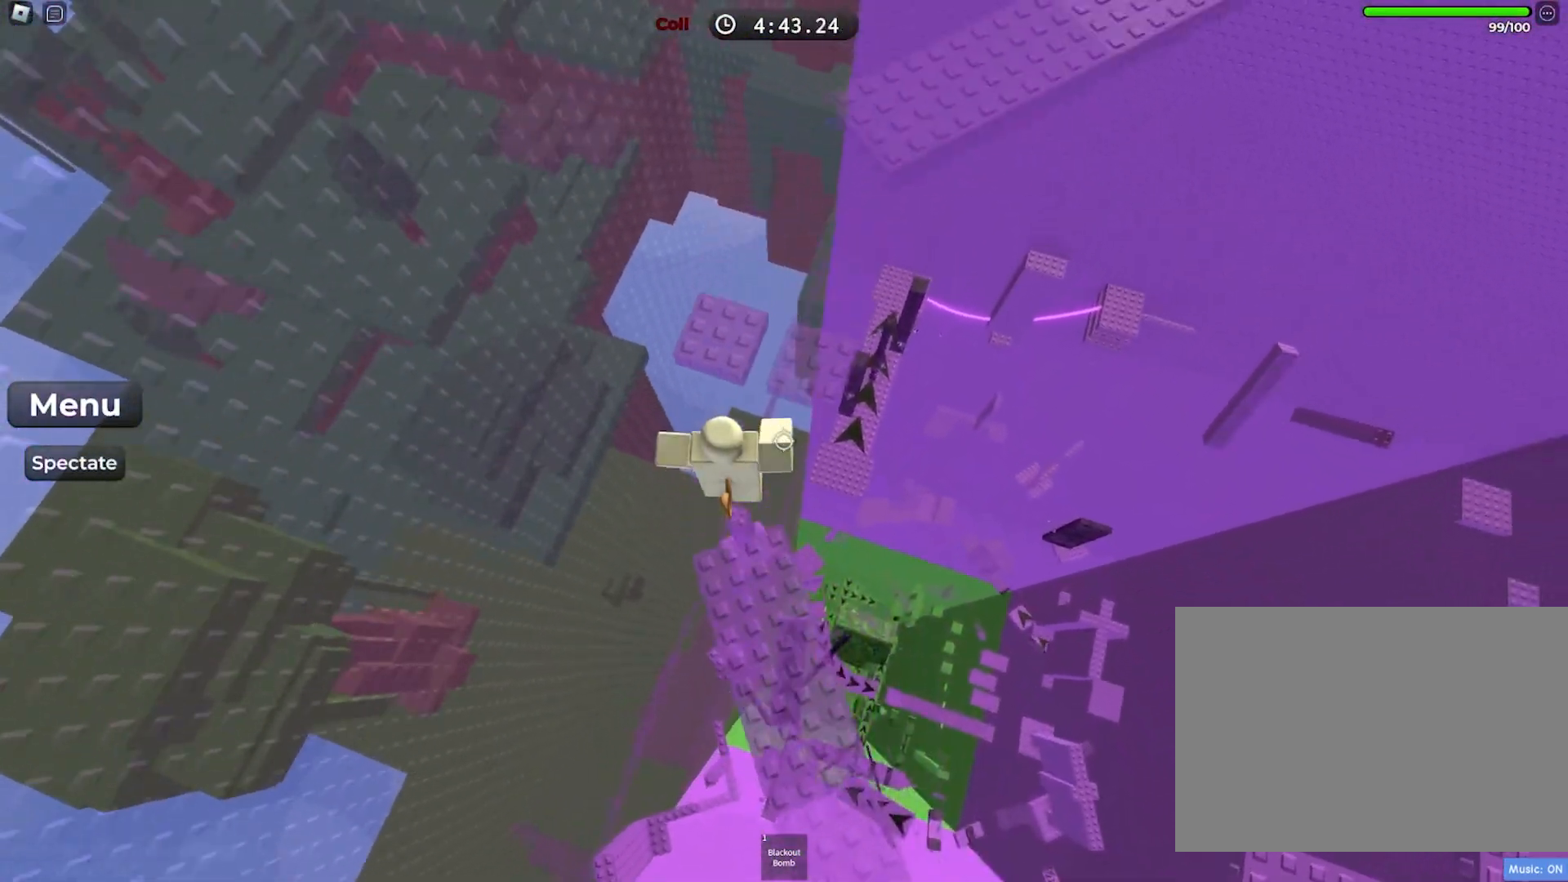
{"keys": [], "events": [[17, "space", "up"], [367, "w", "up"]]}
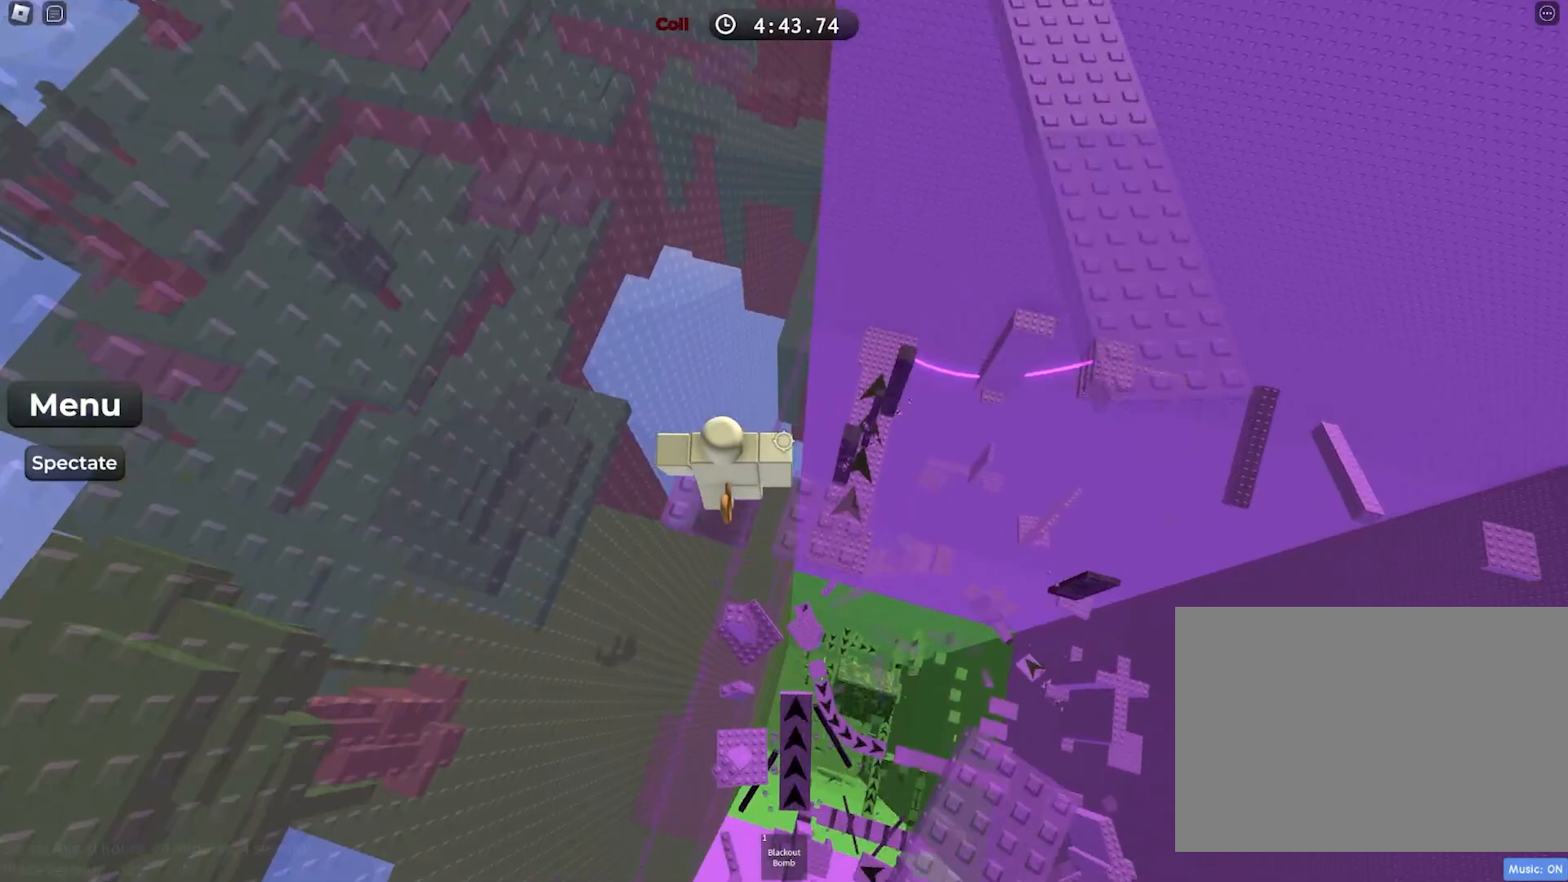
{"keys": [], "events": []}
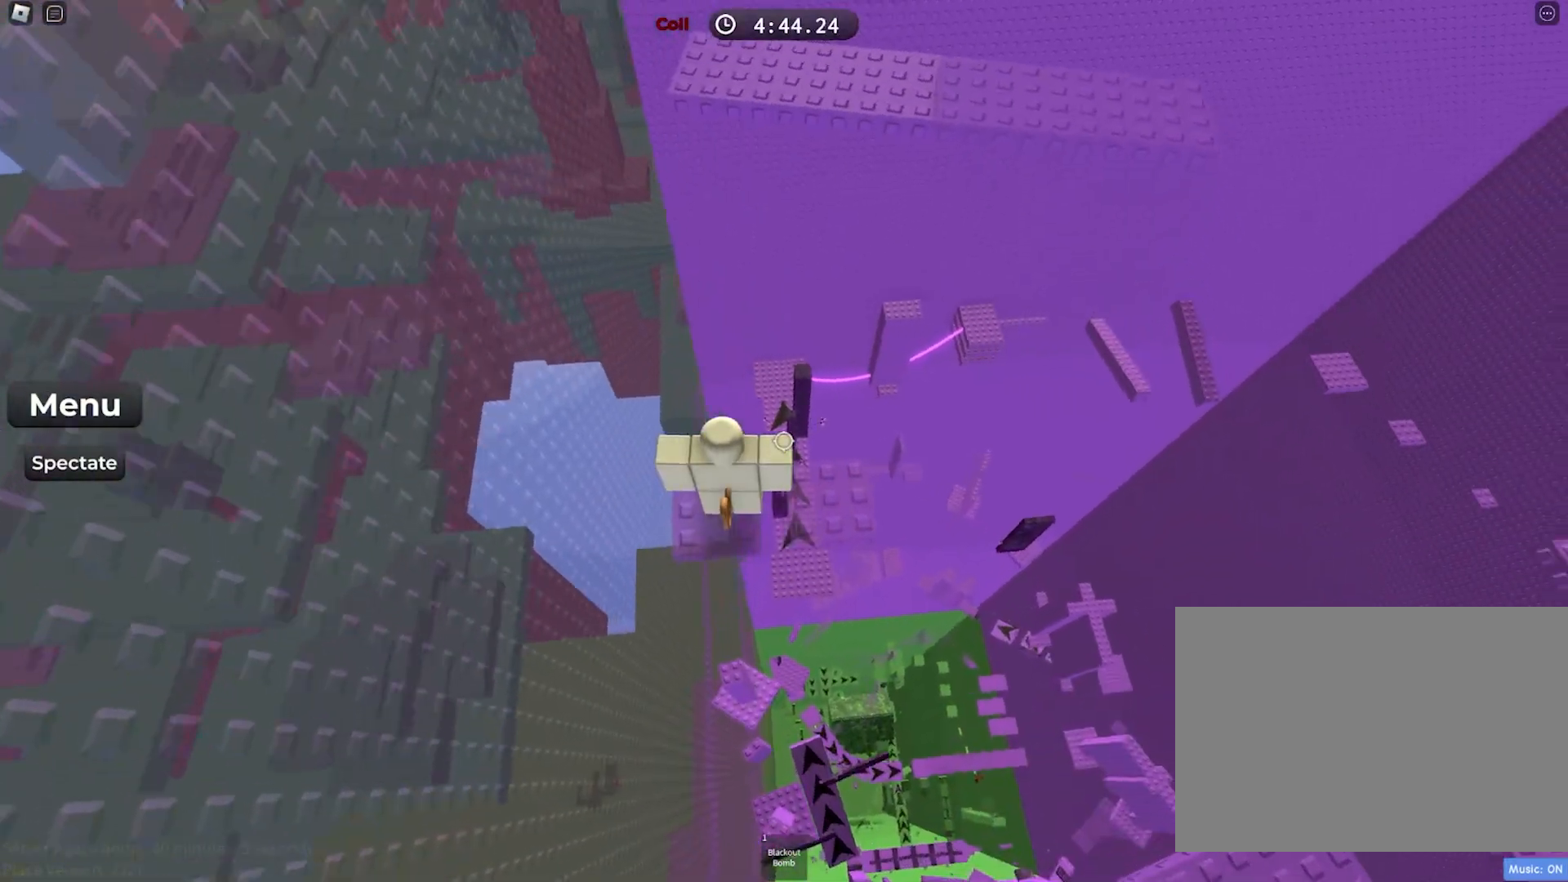
{"keys": ["d", "w"], "events": [[117, "w", "down"], [217, "space", "down"], [350, "space", "up"], [483, "d", "down"]]}
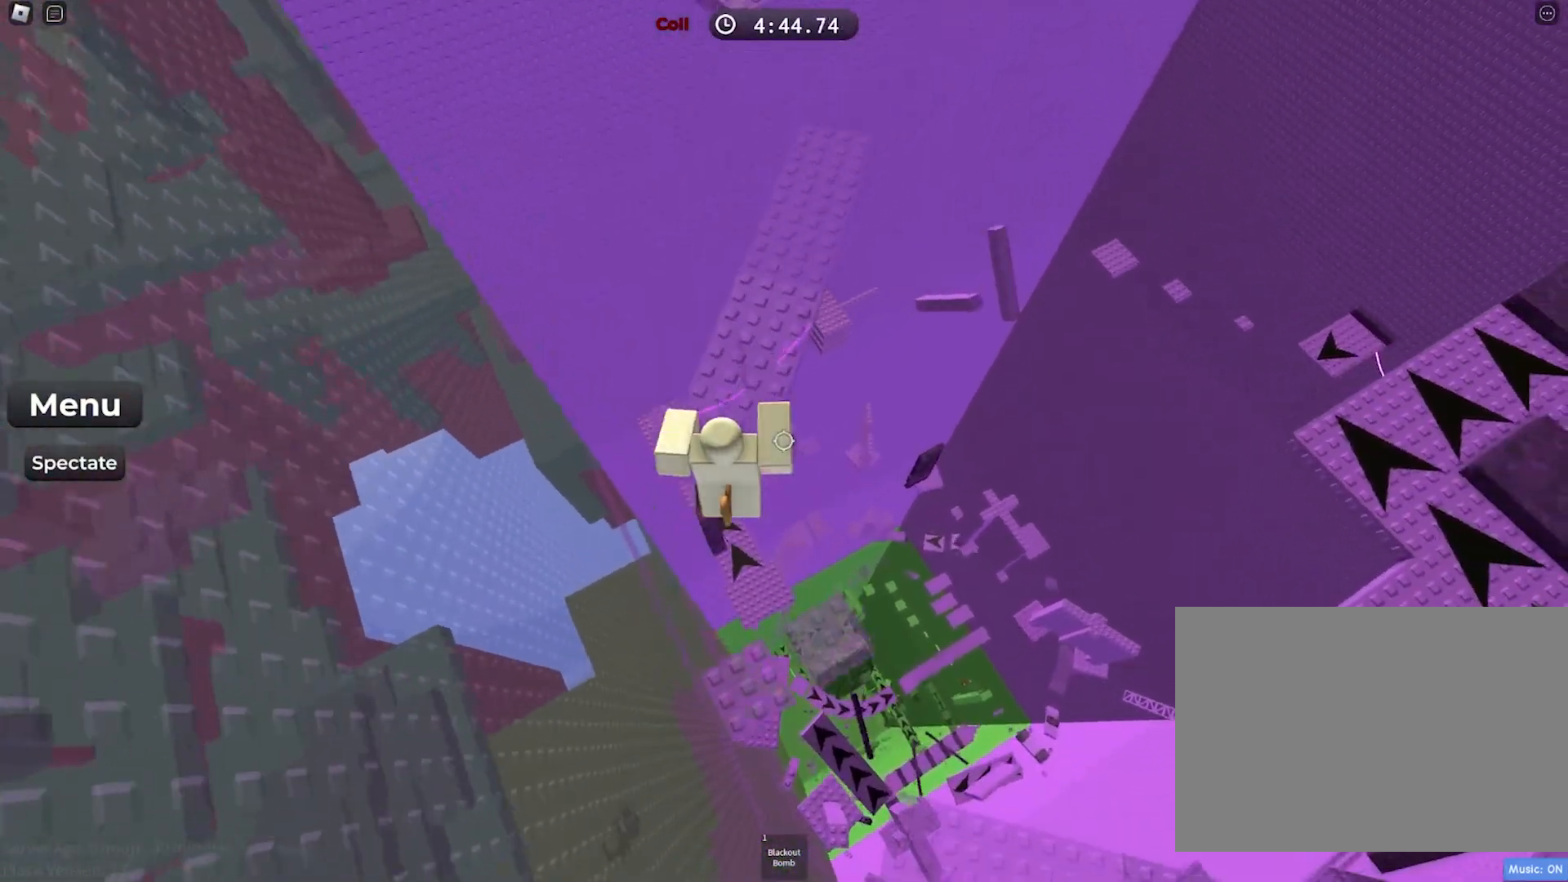
{"keys": [], "events": [[133, "d", "up"], [183, "w", "up"]]}
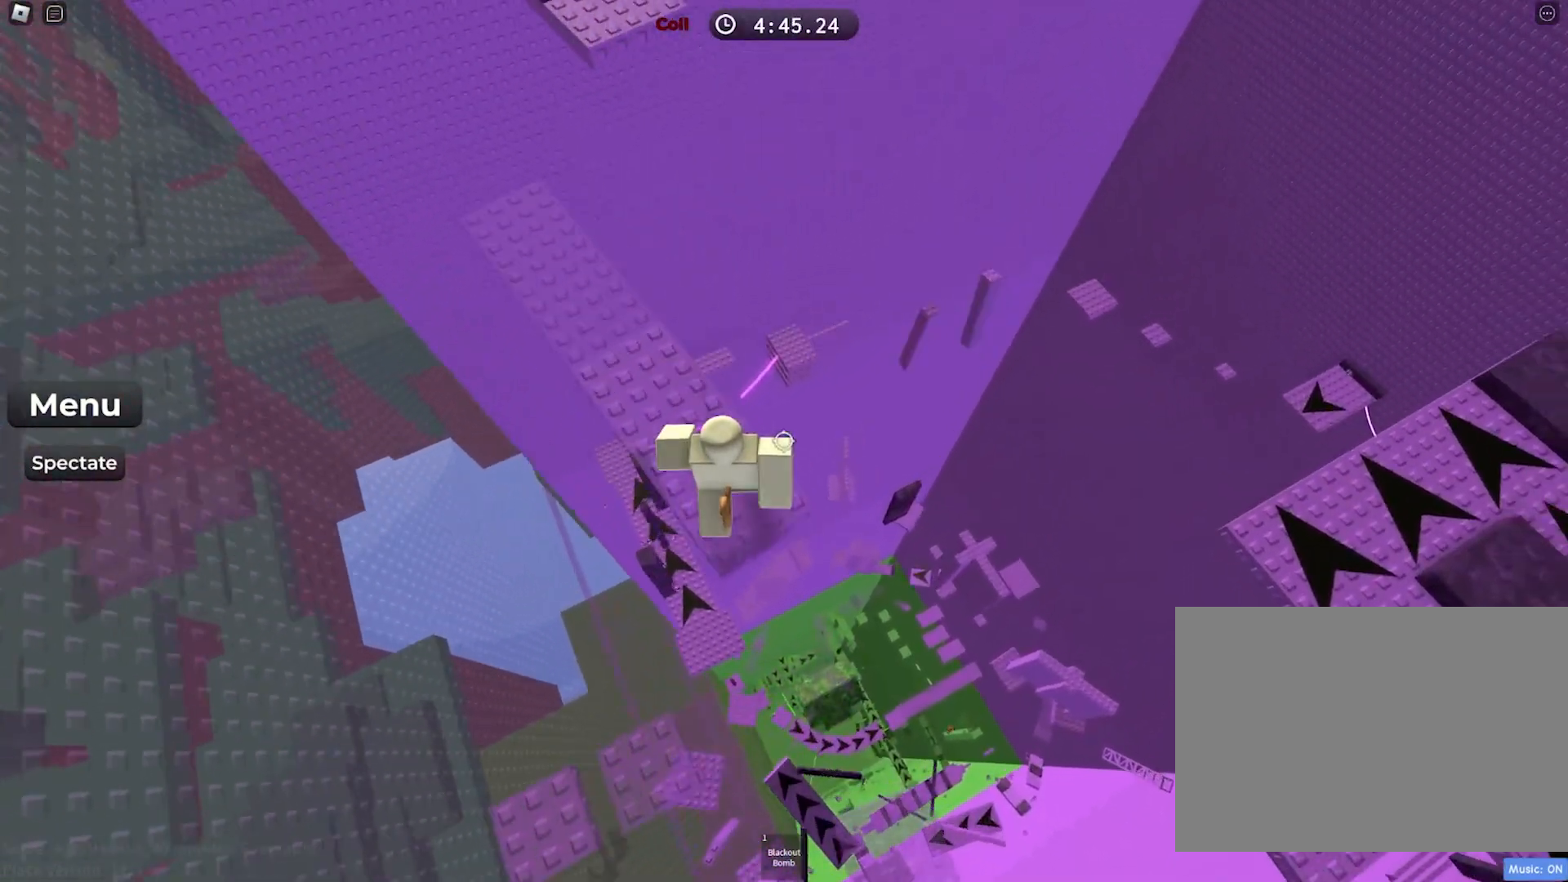
{"keys": [], "events": []}
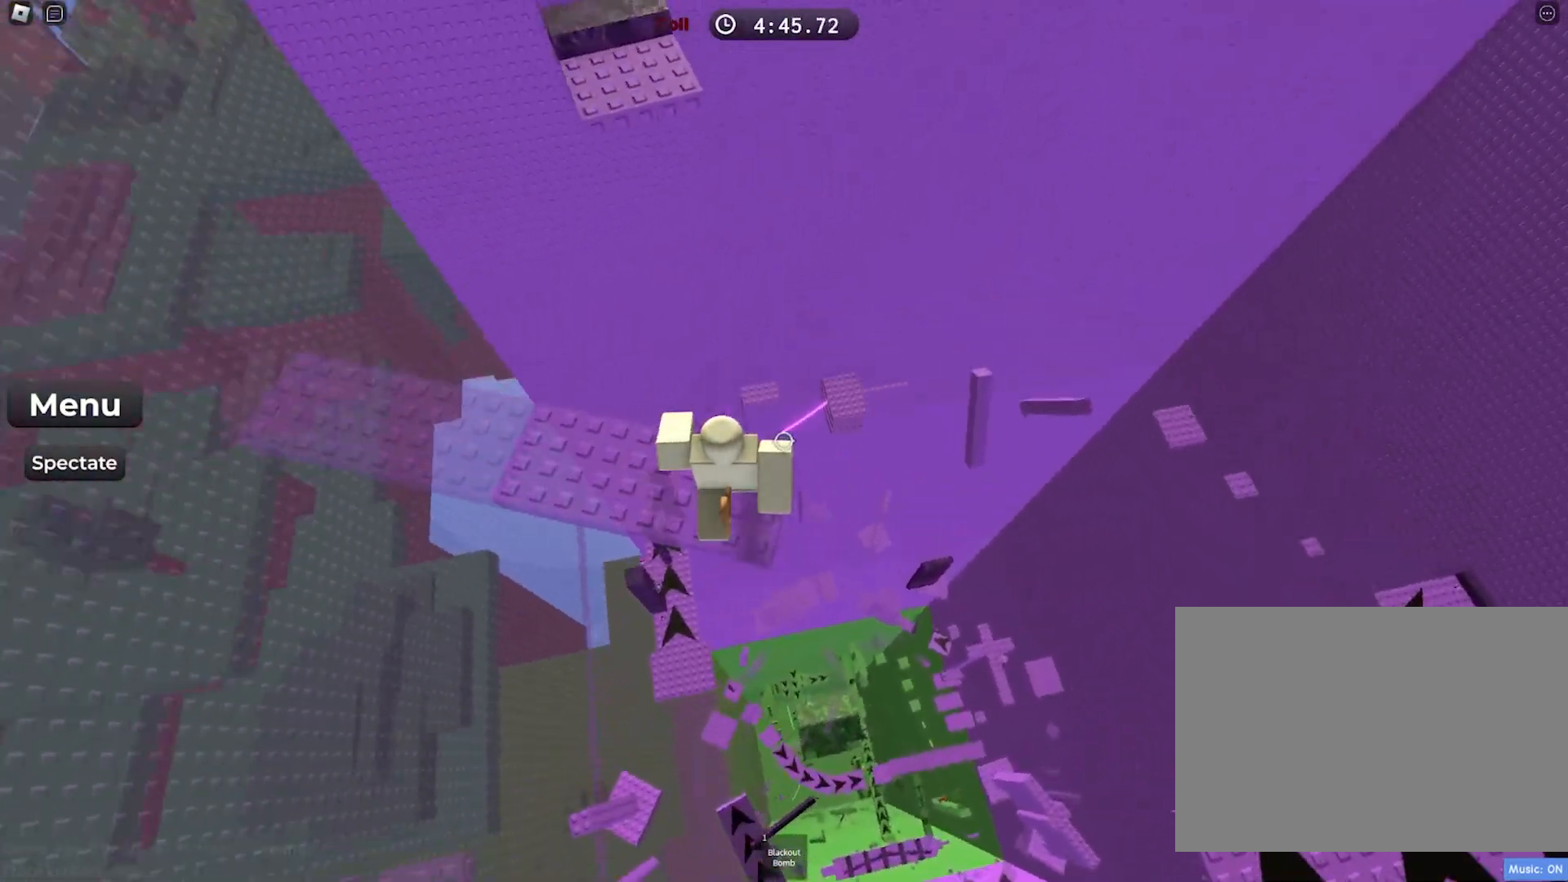
{"keys": ["space", "w"], "events": [[417, "w", "down"], [467, "space", "down"]]}
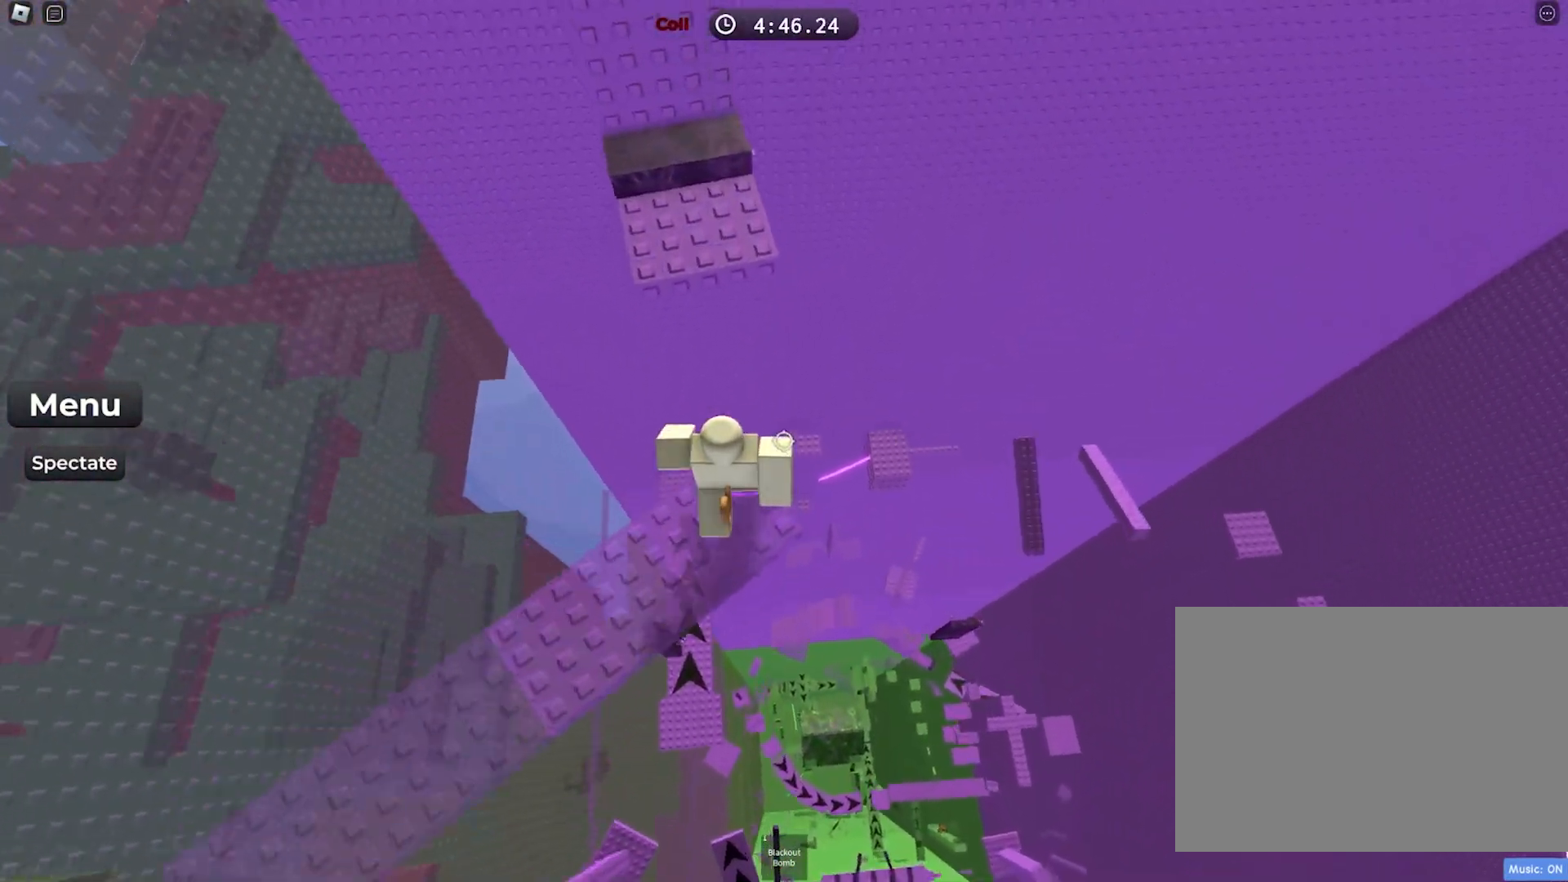
{"keys": [], "events": [[150, "space", "up"], [450, "w", "up"]]}
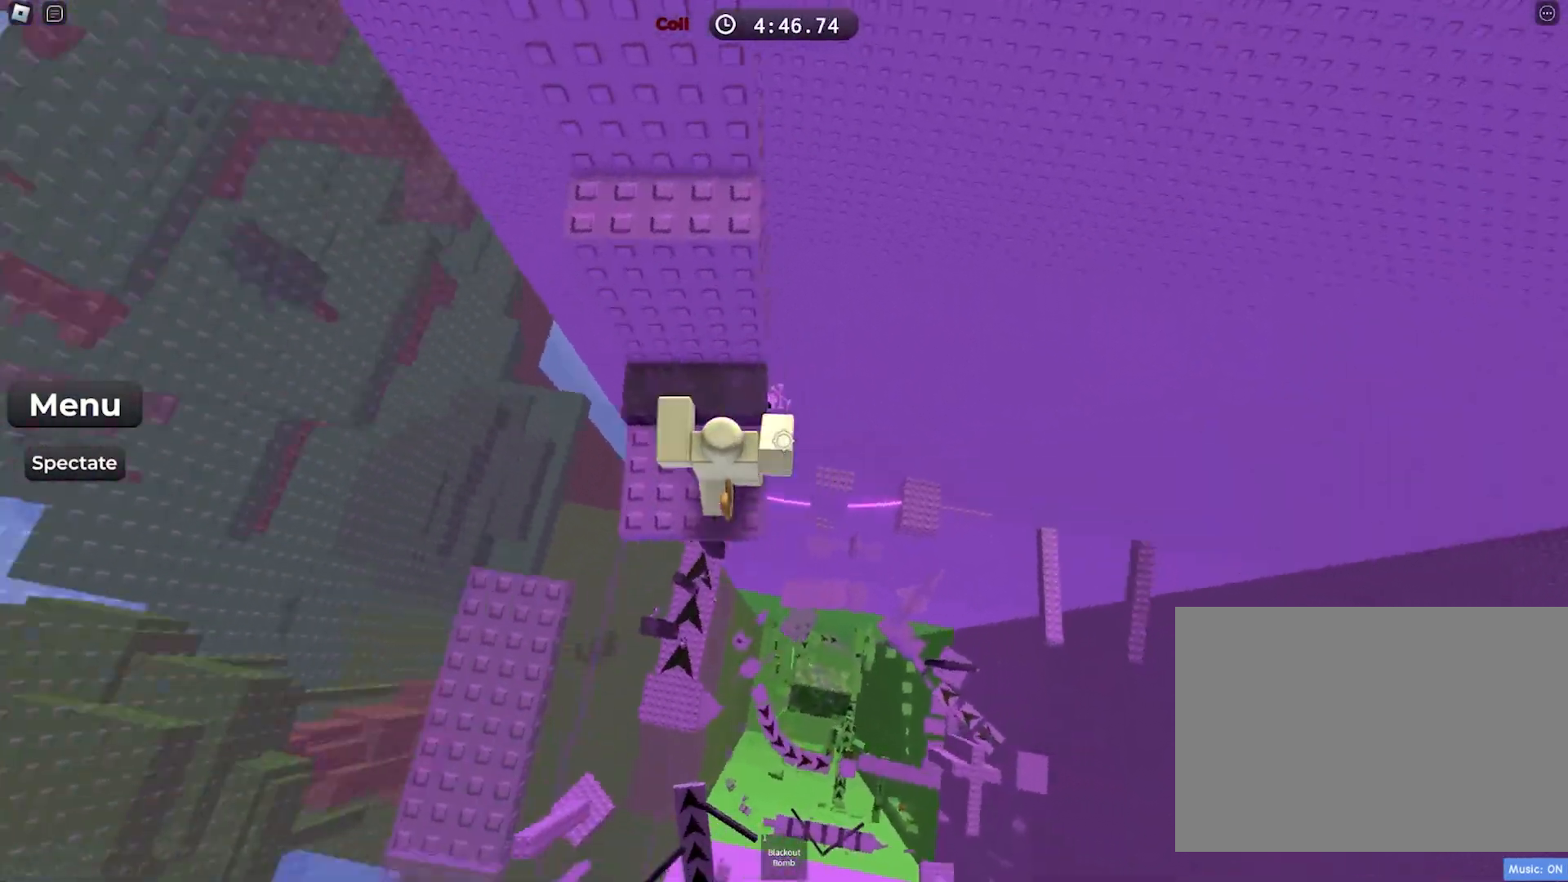
{"keys": [], "events": [[83, "space", "down"], [83, "w", "down"], [233, "space", "up"], [450, "w", "up"]]}
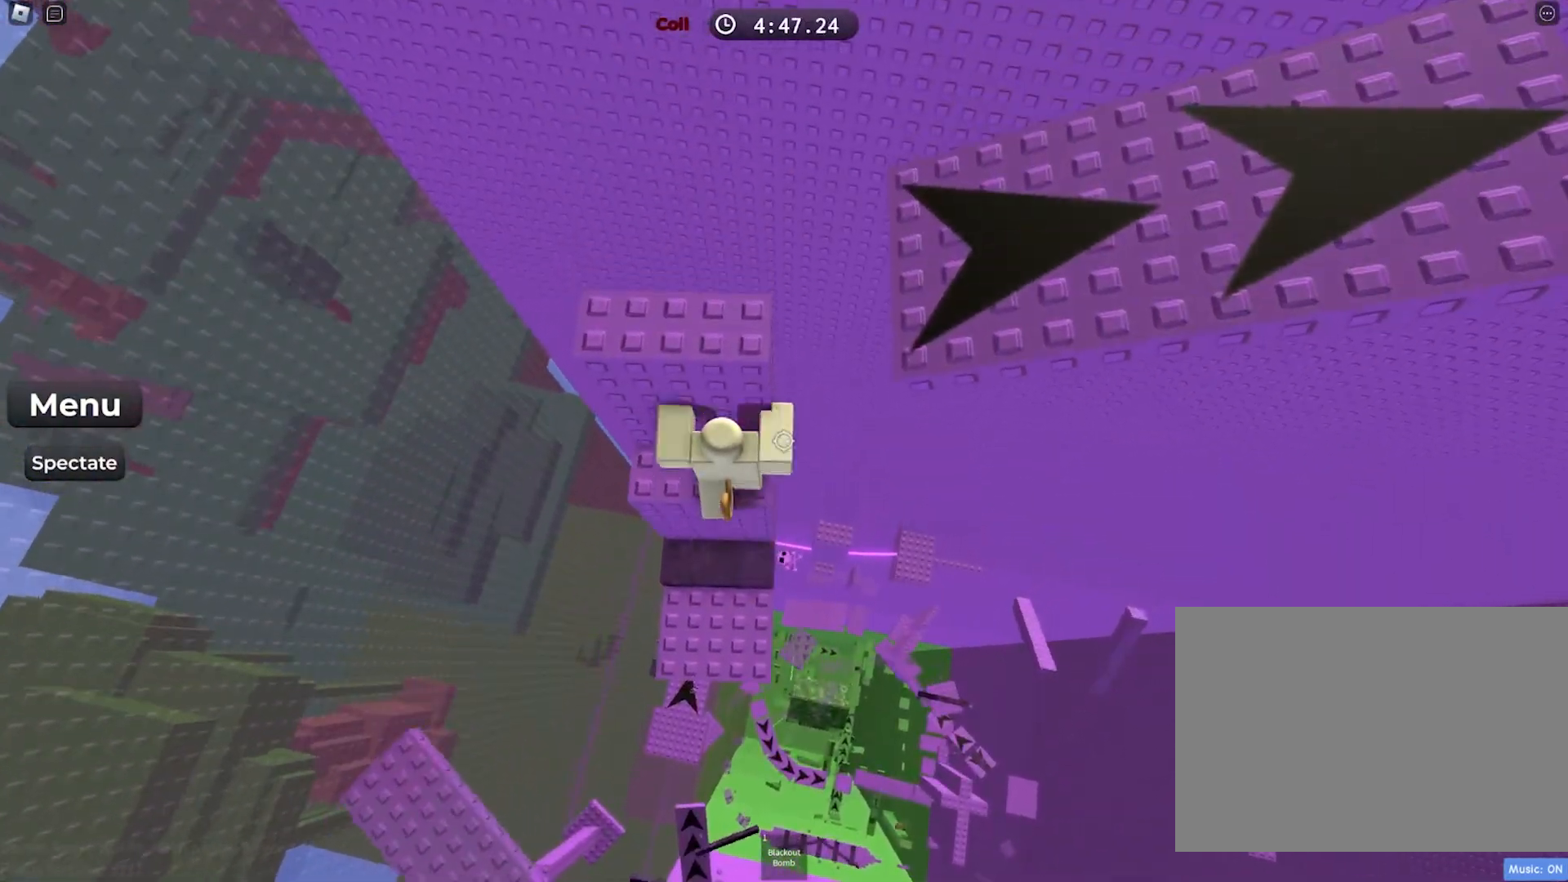
{"keys": [], "events": [[117, "space", "down"], [267, "space", "up"], [283, "w", "down"], [417, "w", "up"]]}
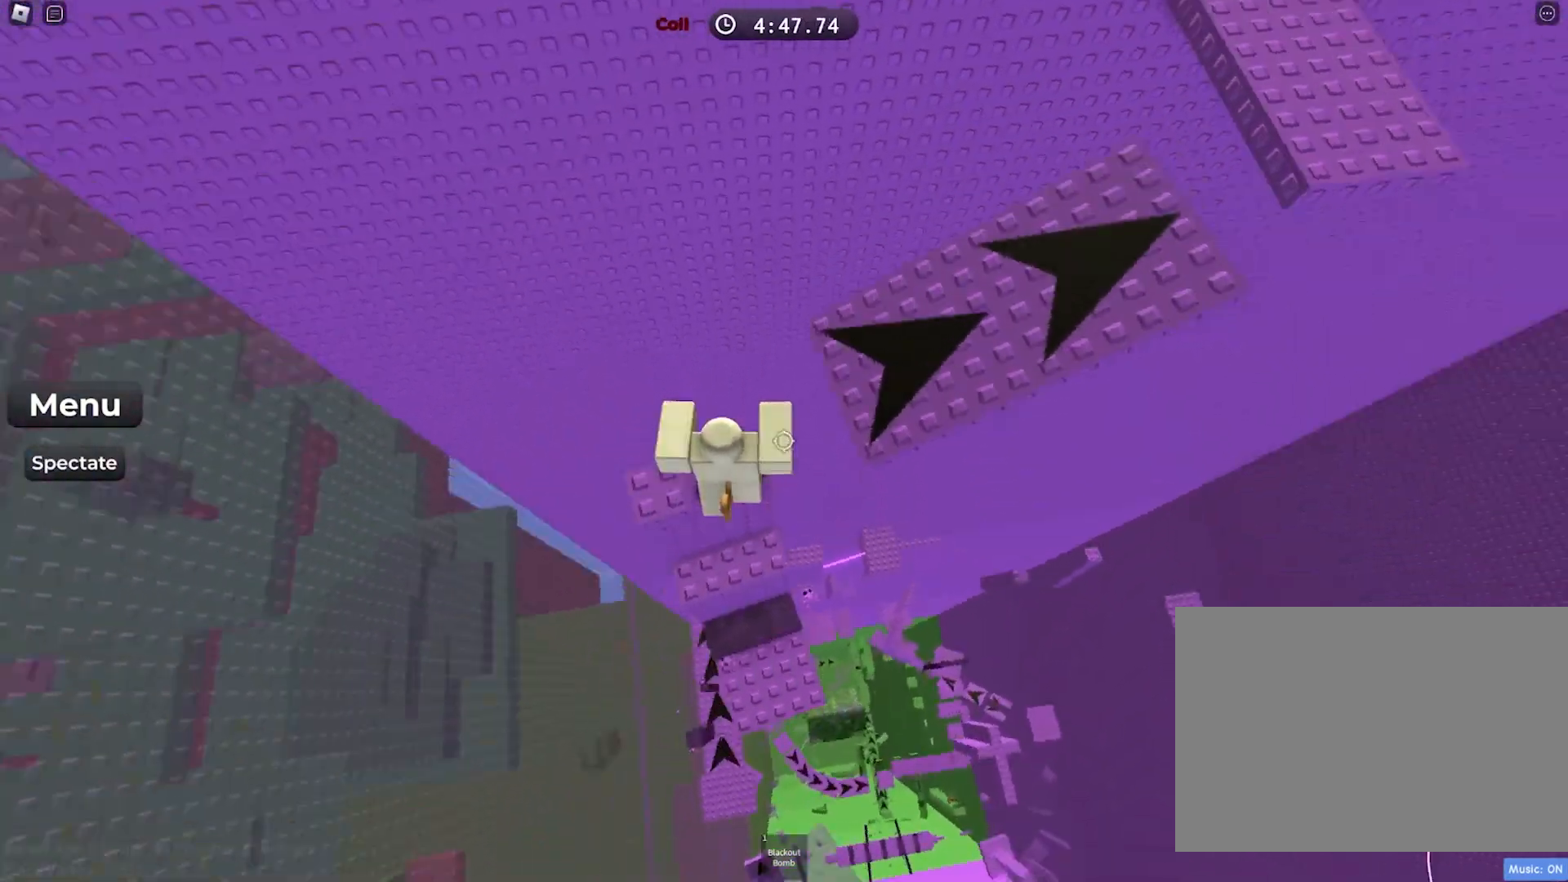
{"keys": ["w"], "events": [[233, "w", "down"], [317, "space", "down"], [450, "space", "up"]]}
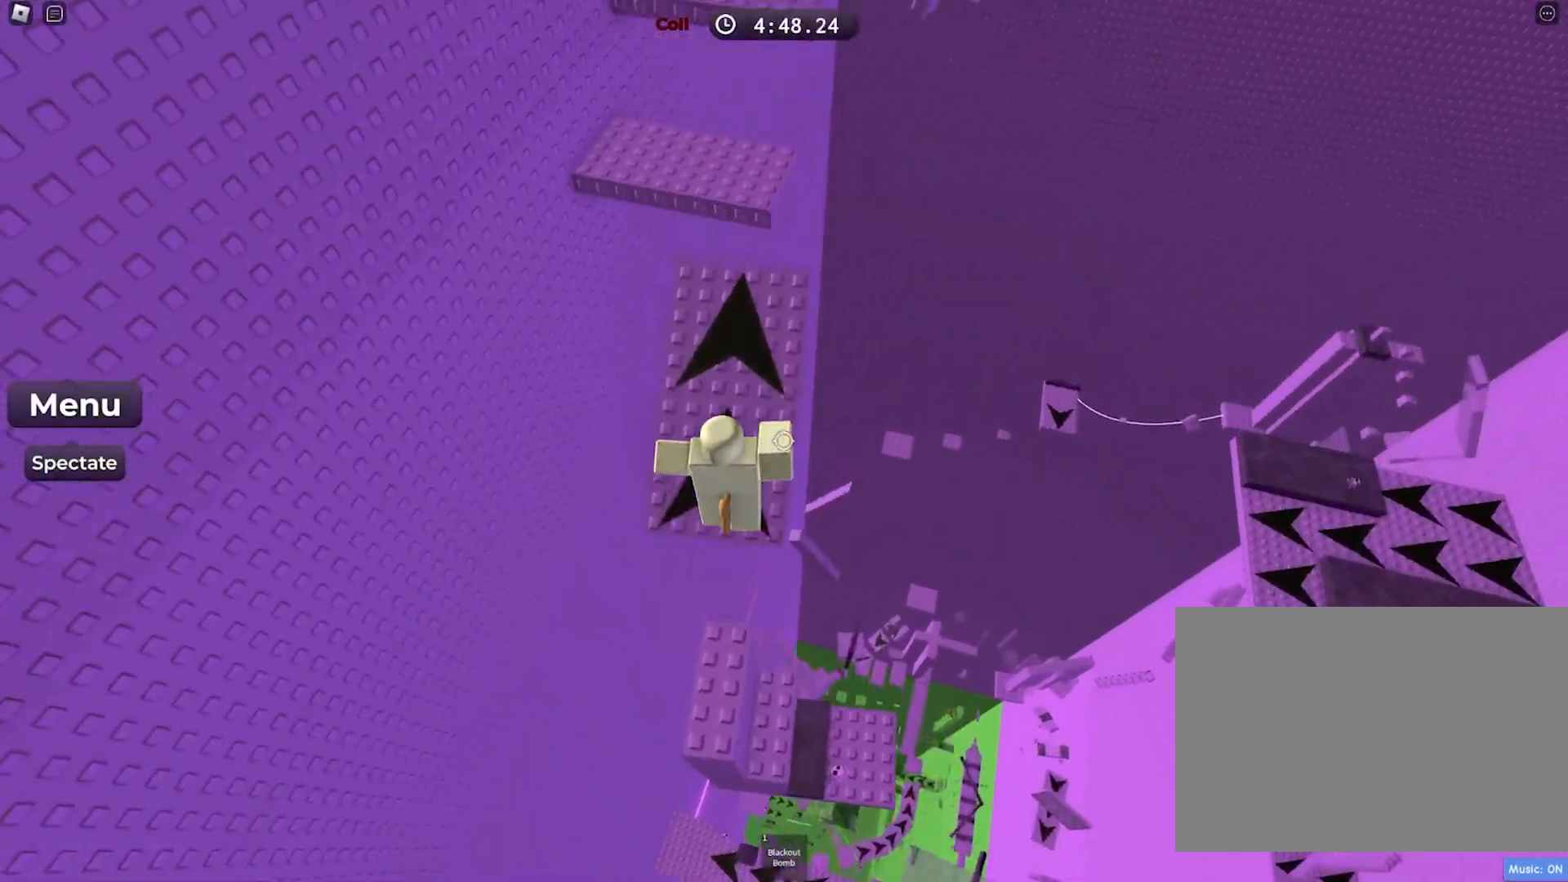
{"keys": ["space", "w"], "events": [[383, "space", "down"]]}
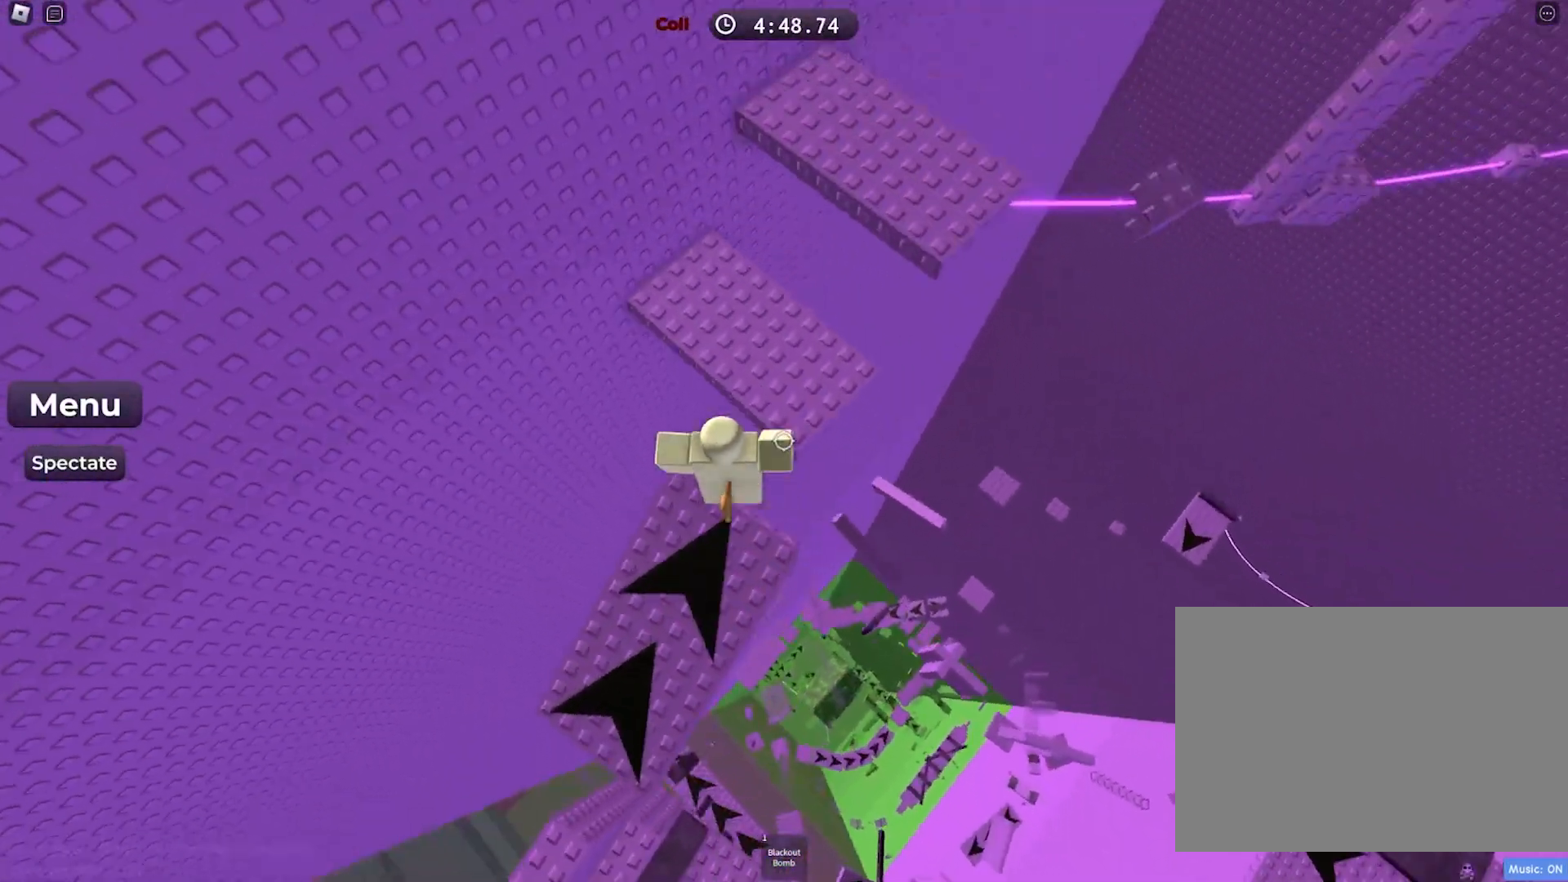
{"keys": ["space", "w"], "events": [[17, "space", "up"], [200, "w", "up"], [333, "w", "down"], [400, "space", "down"]]}
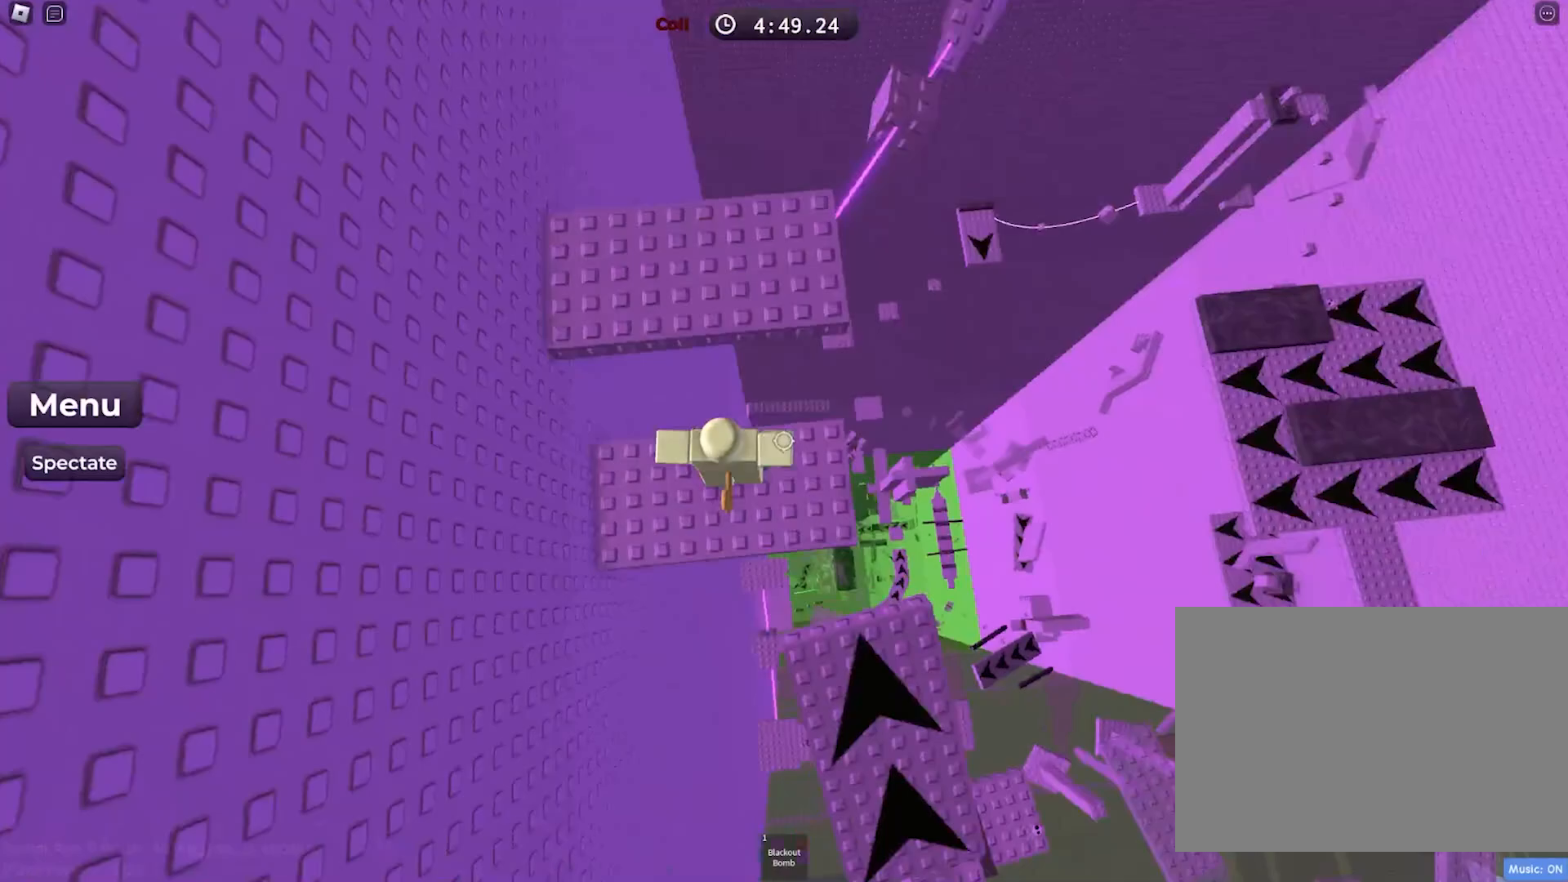
{"keys": ["space", "w"], "events": [[83, "space", "up"], [483, "space", "down"]]}
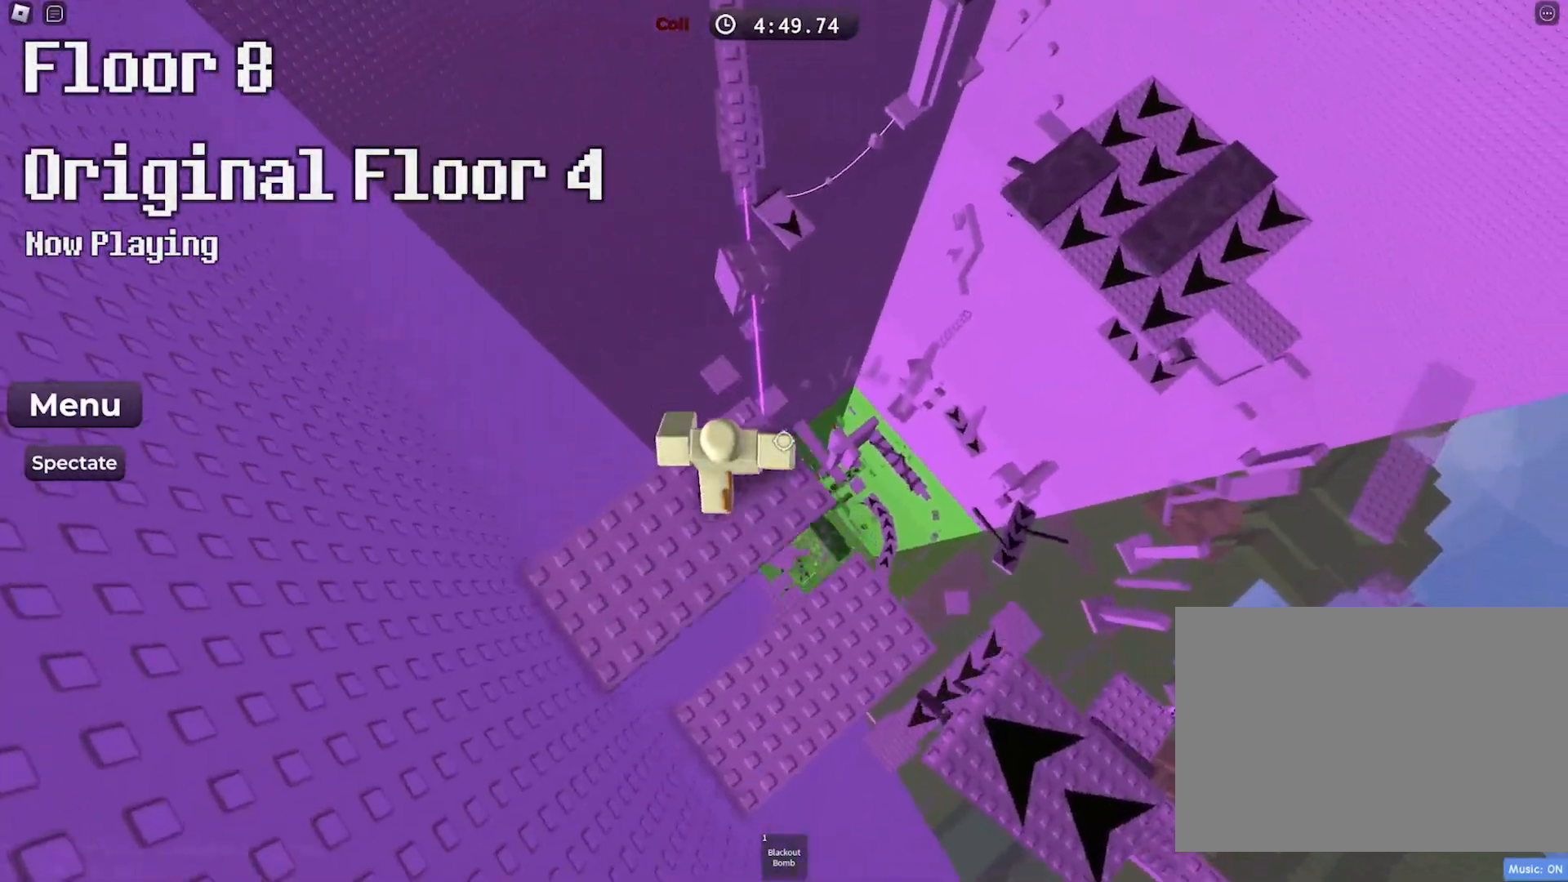
{"keys": [], "events": [[133, "space", "up"], [450, "w", "up"]]}
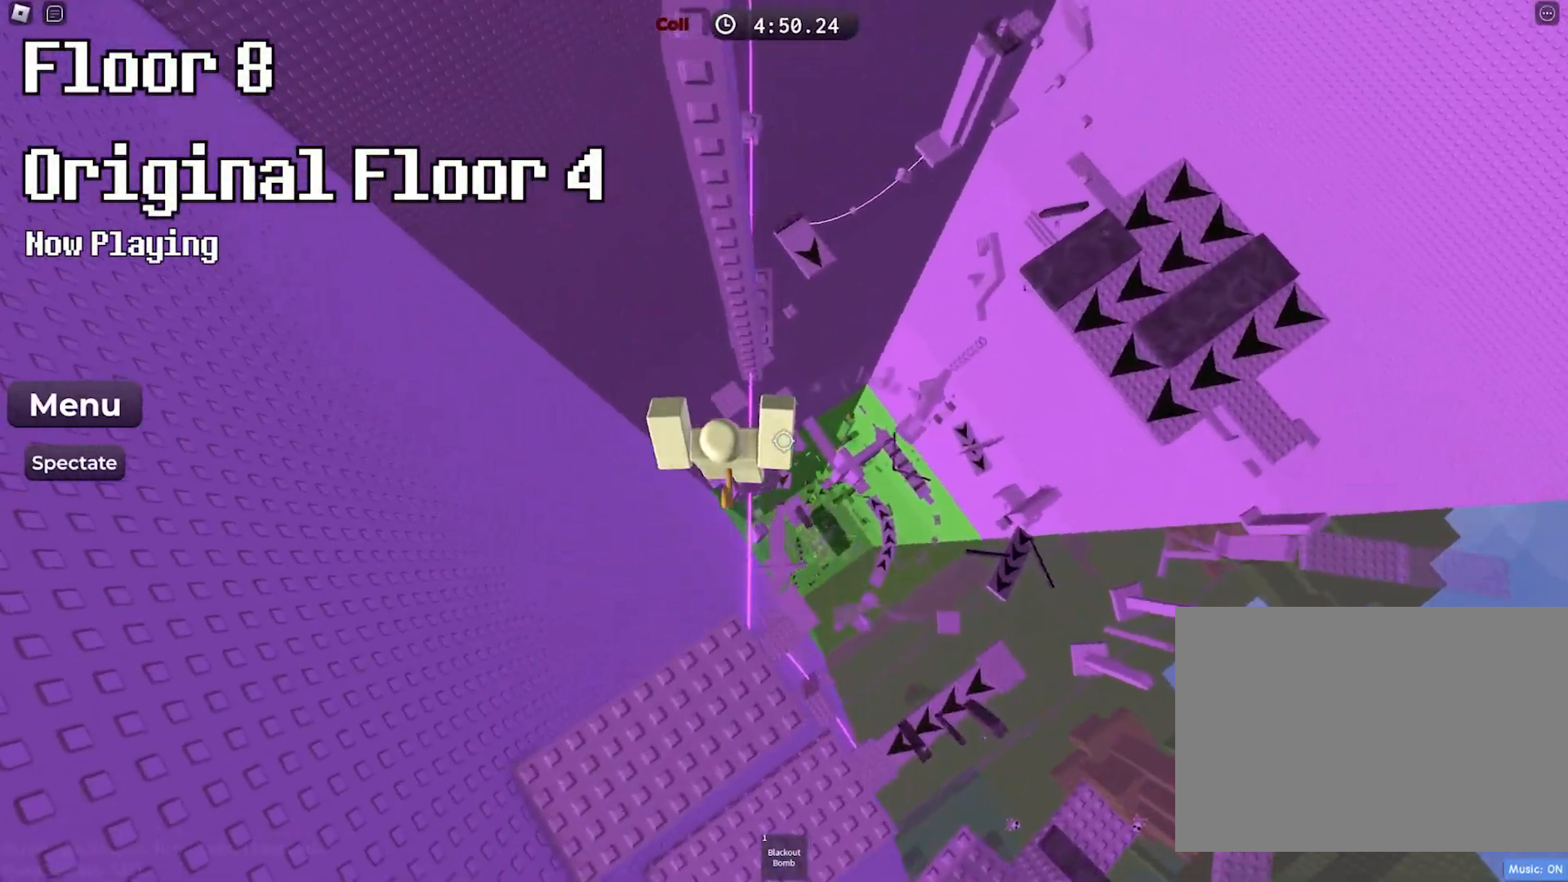
{"keys": ["d", "w"], "events": [[50, "d", "down"], [150, "space", "down"], [300, "w", "down"], [317, "space", "up"]]}
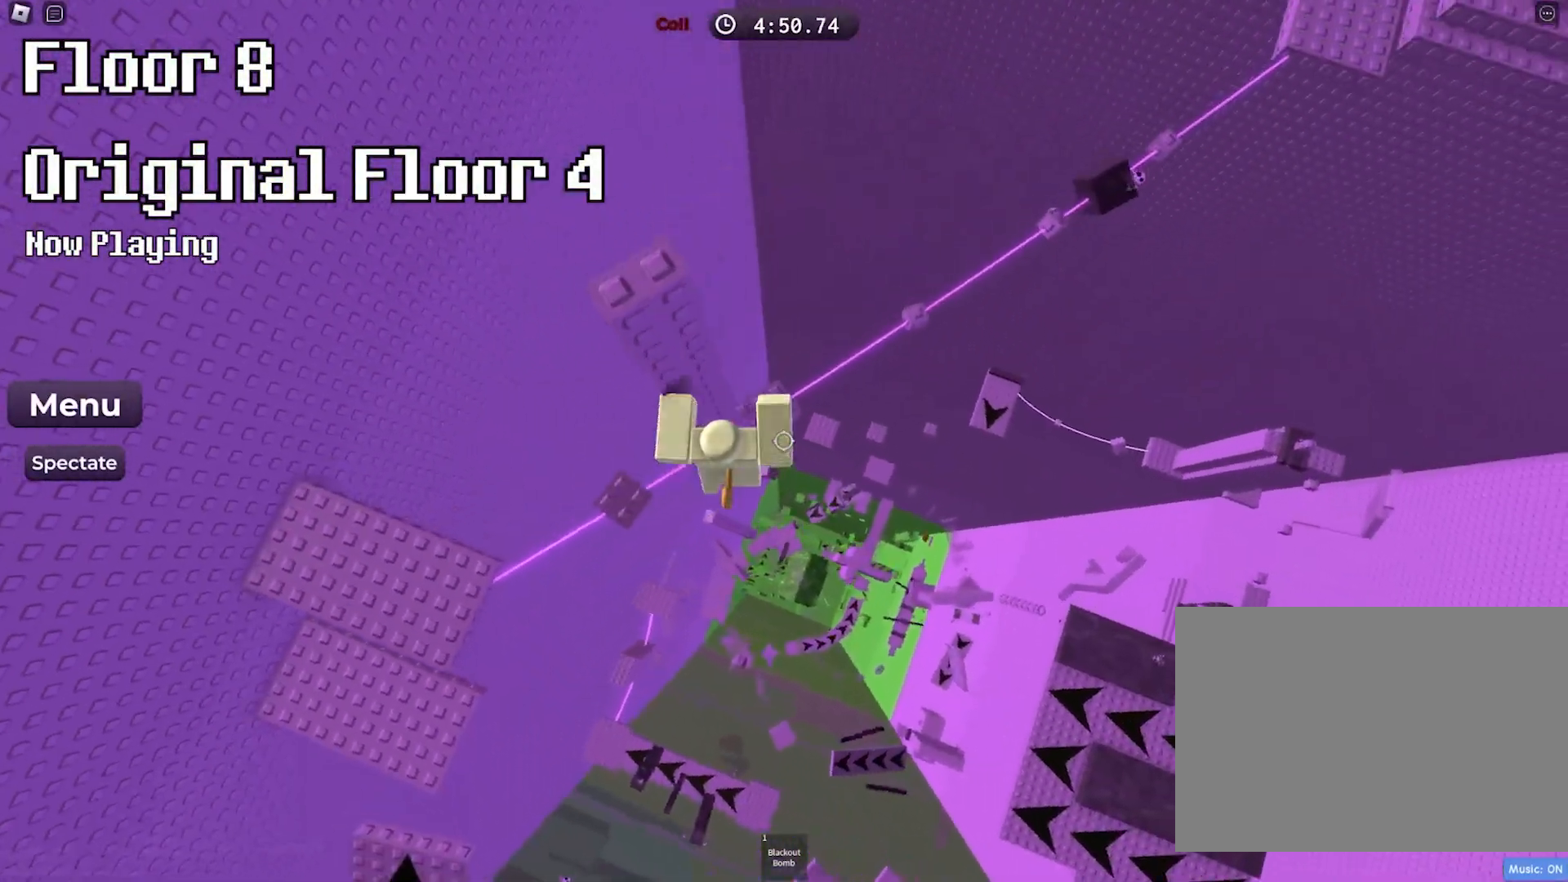
{"keys": ["space", "w"], "events": [[67, "d", "up"], [233, "w", "up"], [333, "w", "down"], [400, "space", "down"]]}
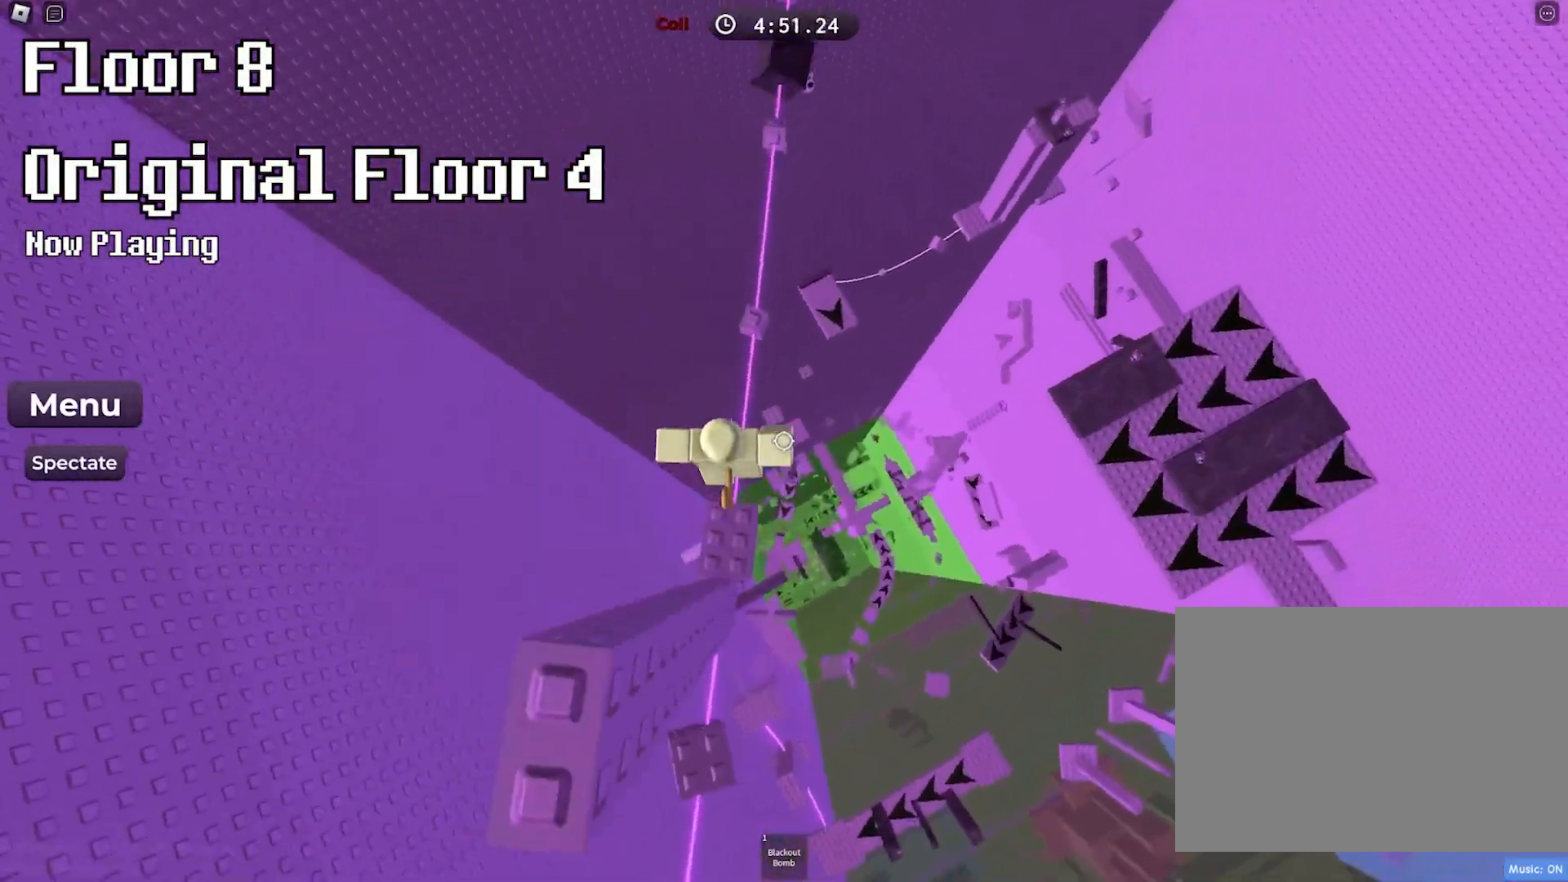
{"keys": ["space", "w"], "events": [[67, "space", "up"], [317, "w", "up"], [400, "w", "down"], [500, "space", "down"]]}